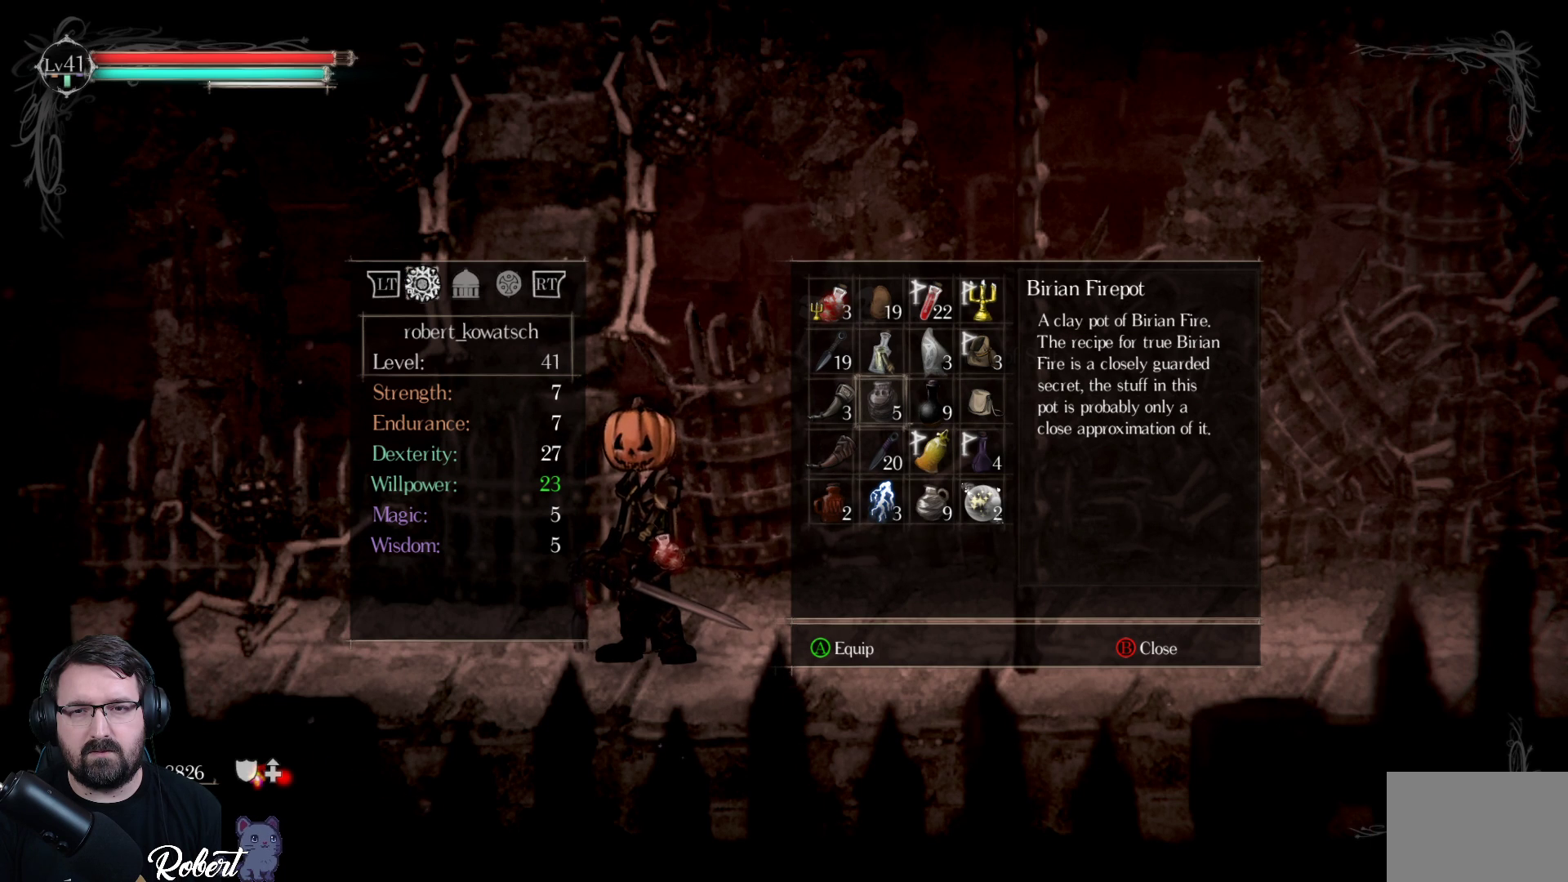
Gameplay with a controller (Xbox layout); each line is a JSON object with the inputs held at the frame after it. "events" lists button and stick changes between this image and that frame as [ms after this image, input, new state], when the widget could be followed in between.
{"buttons": [], "left_stick": "center", "right_stick": "center", "events": [[400, "B", "down"], [467, "B", "up"]]}
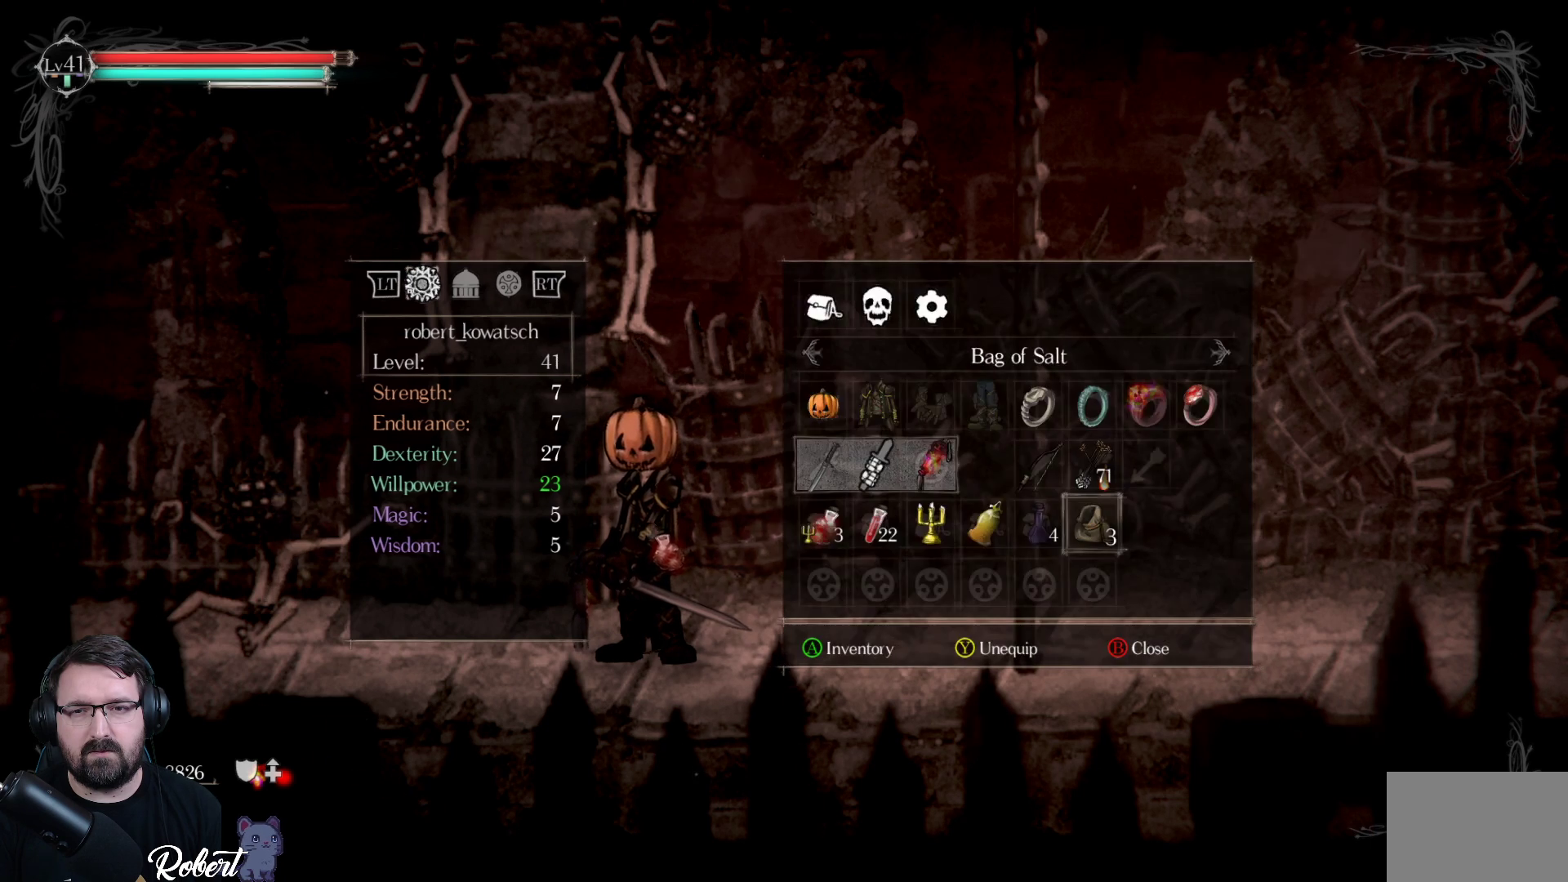
{"buttons": [], "left_stick": "center", "right_stick": "center", "events": [[367, "B", "down"], [467, "B", "up"]]}
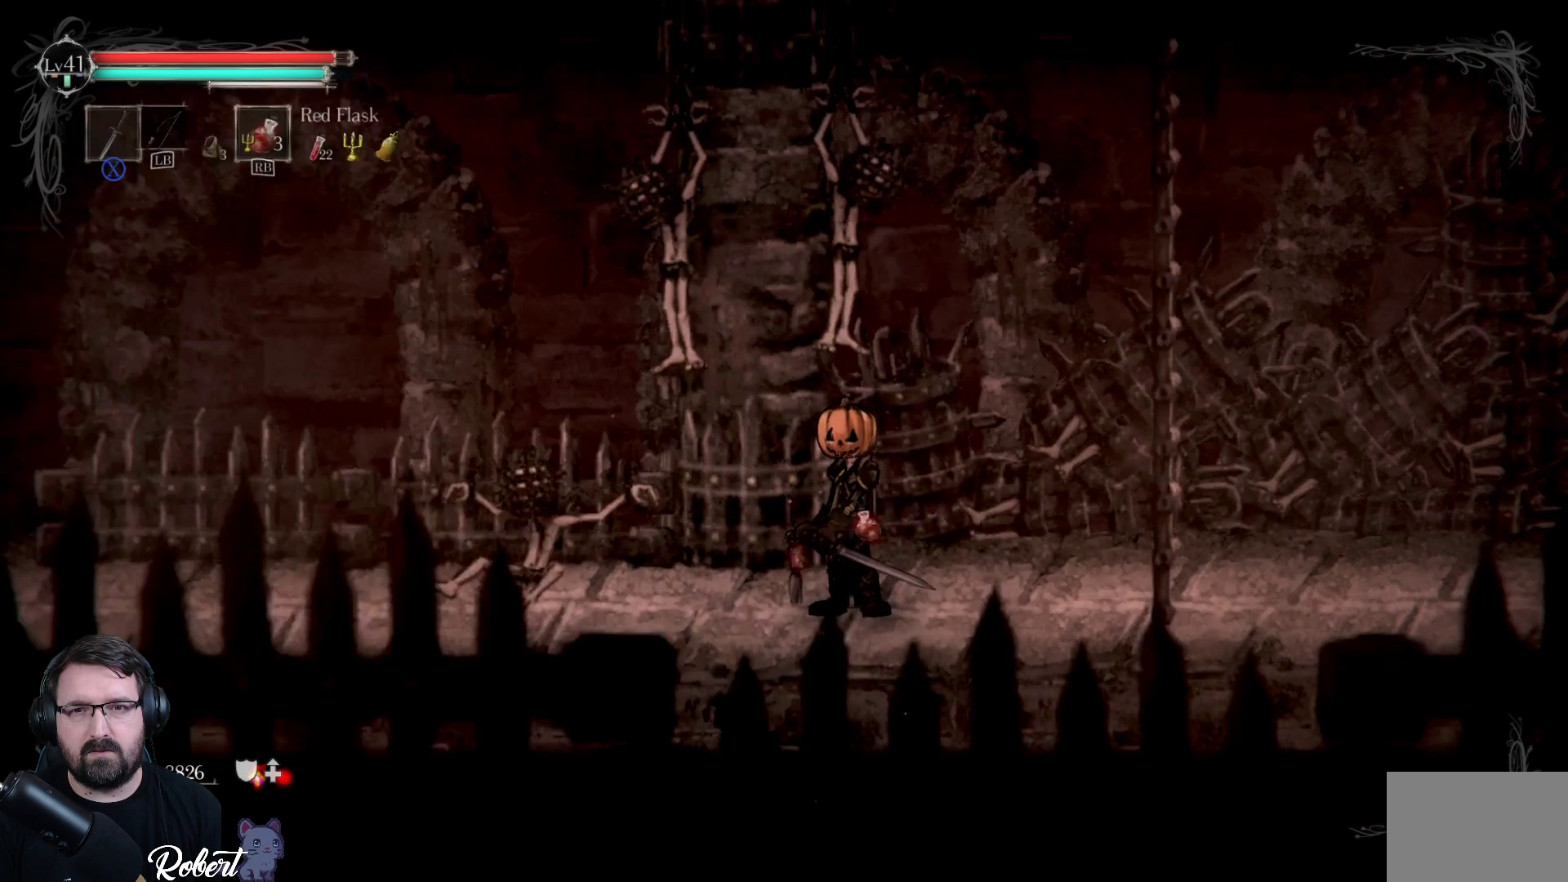
{"buttons": [], "left_stick": "center", "right_stick": "center", "events": []}
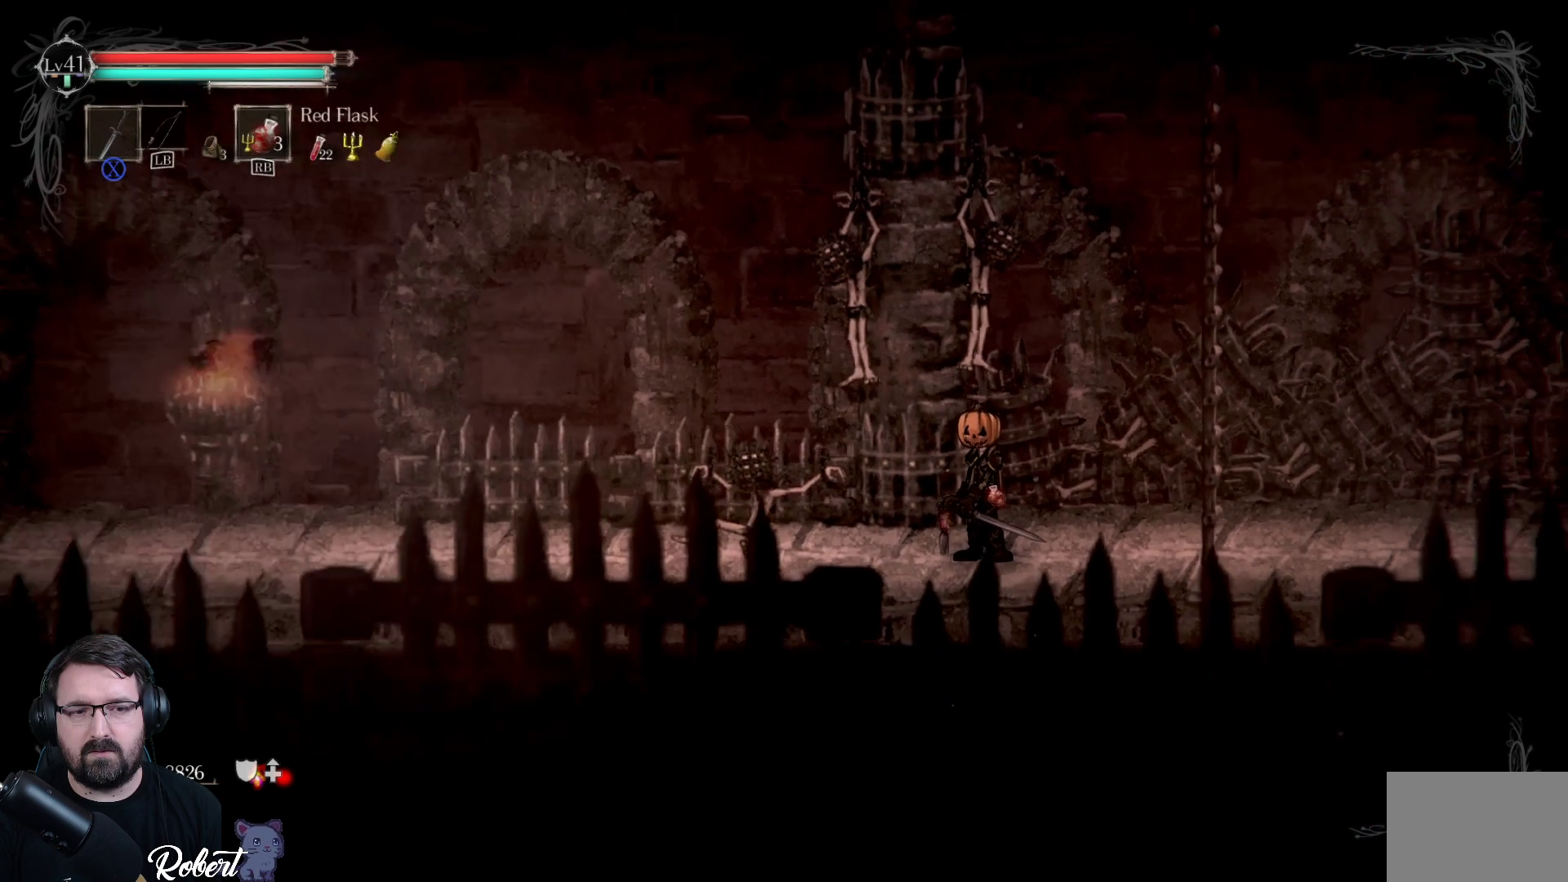
{"buttons": [], "left_stick": "center", "right_stick": "center", "events": []}
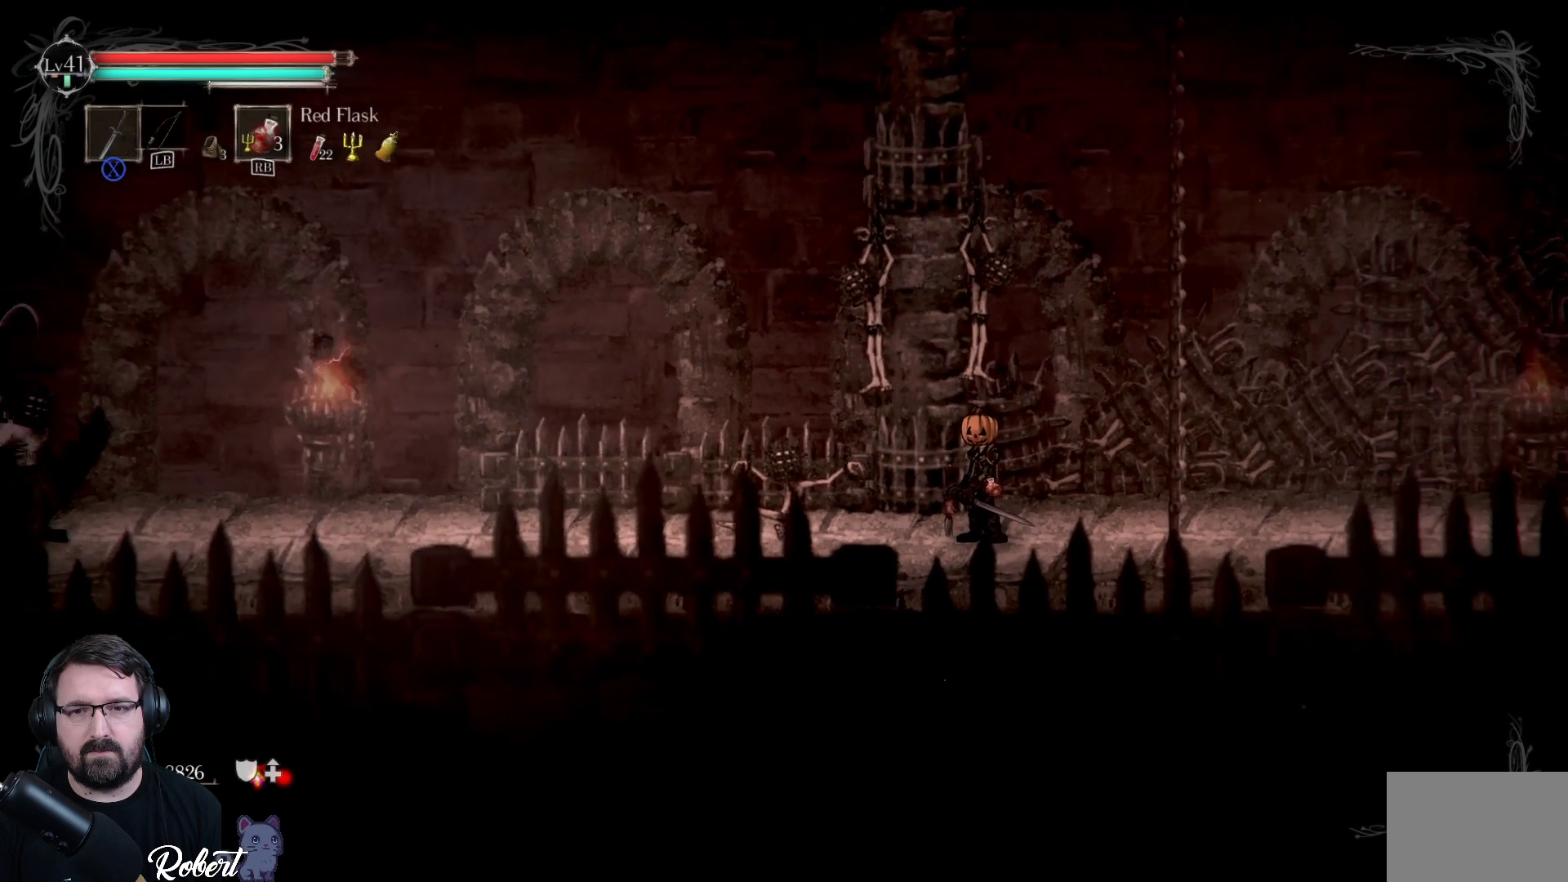
{"buttons": [], "left_stick": "center", "right_stick": "center", "events": []}
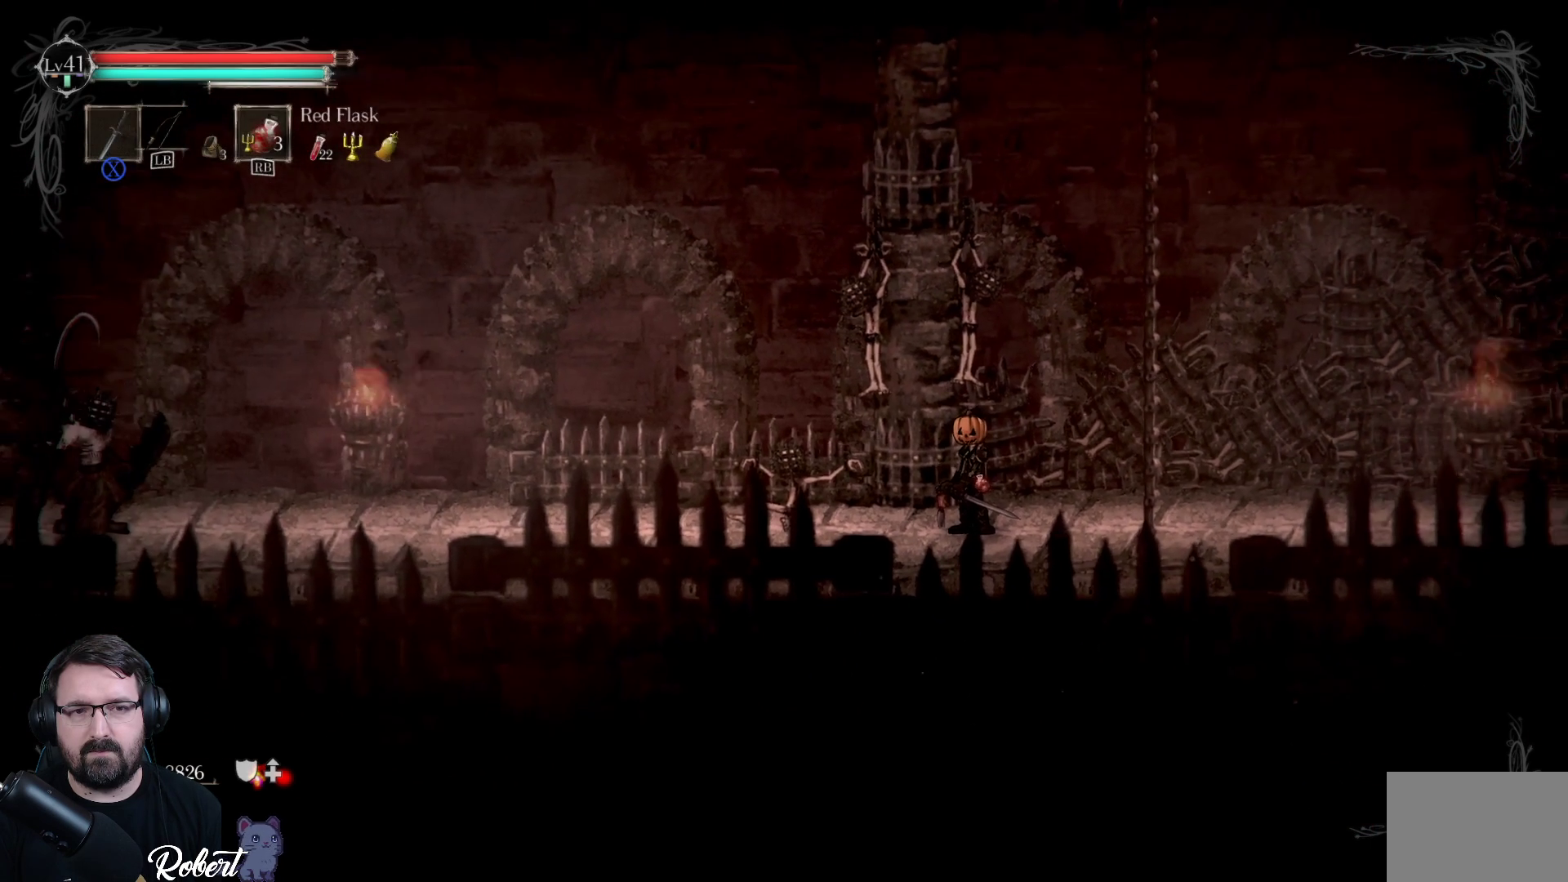
{"buttons": [], "left_stick": "right", "right_stick": "center", "events": [[467, "left_stick", "right"]]}
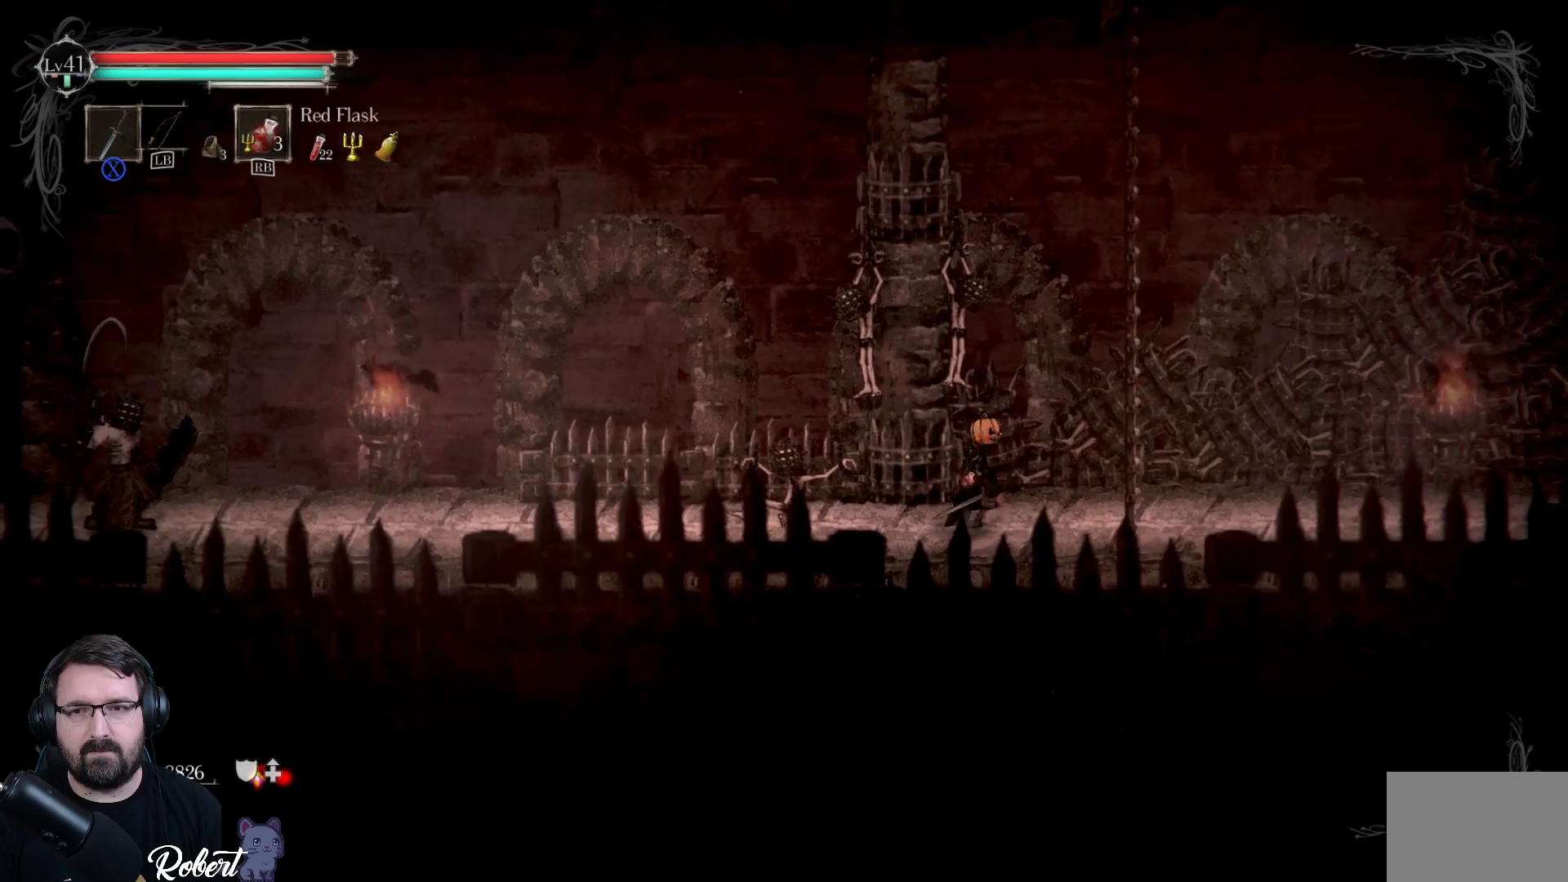
{"buttons": [], "left_stick": "right", "right_stick": "center", "events": []}
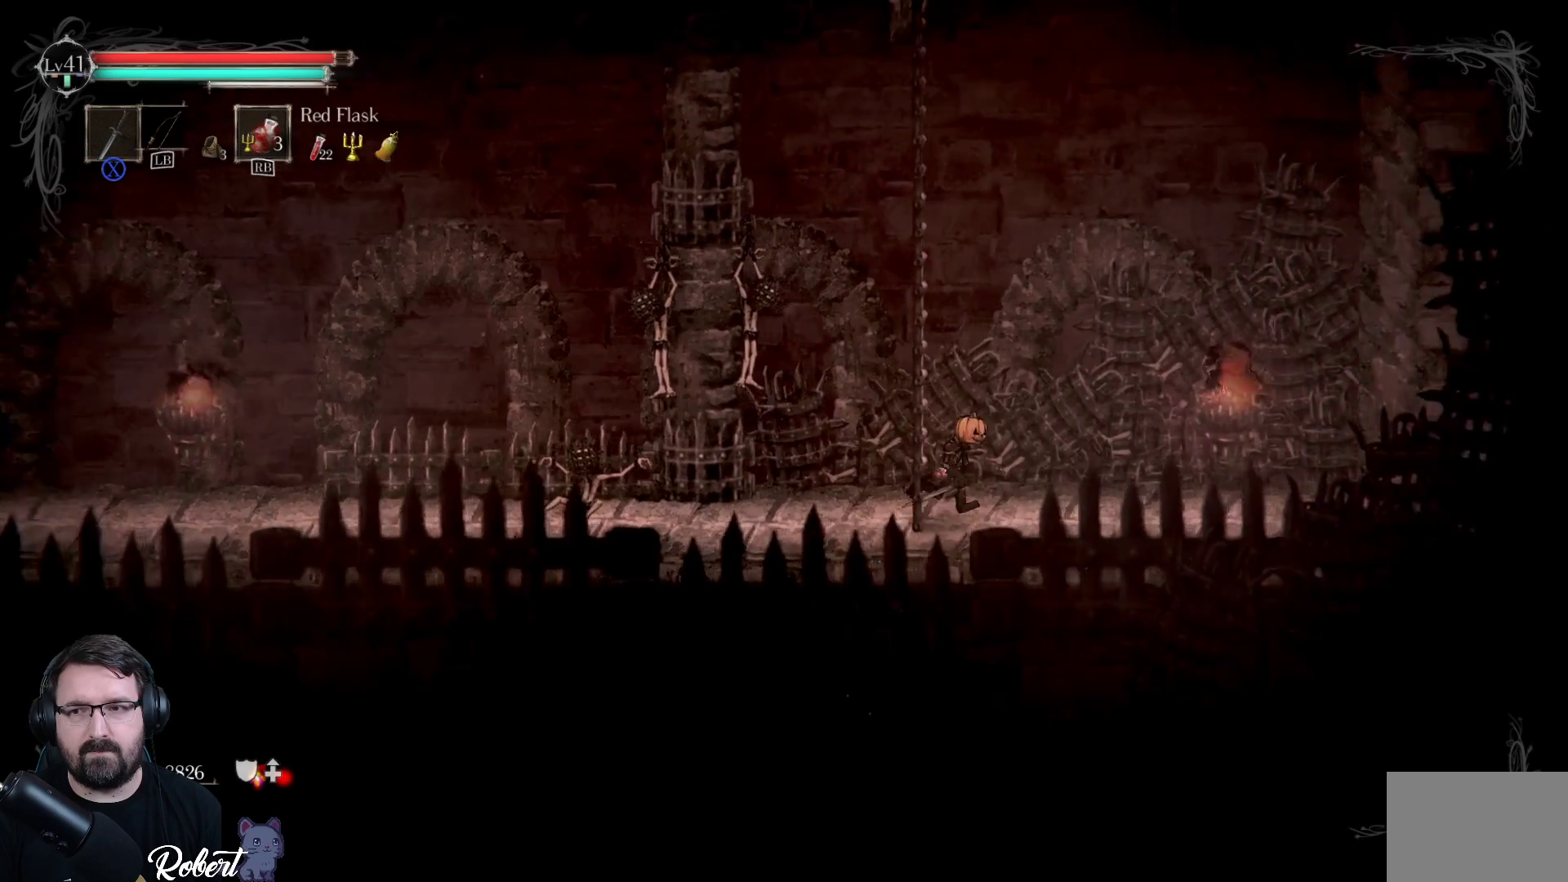
{"buttons": [], "left_stick": "right", "right_stick": "center", "events": []}
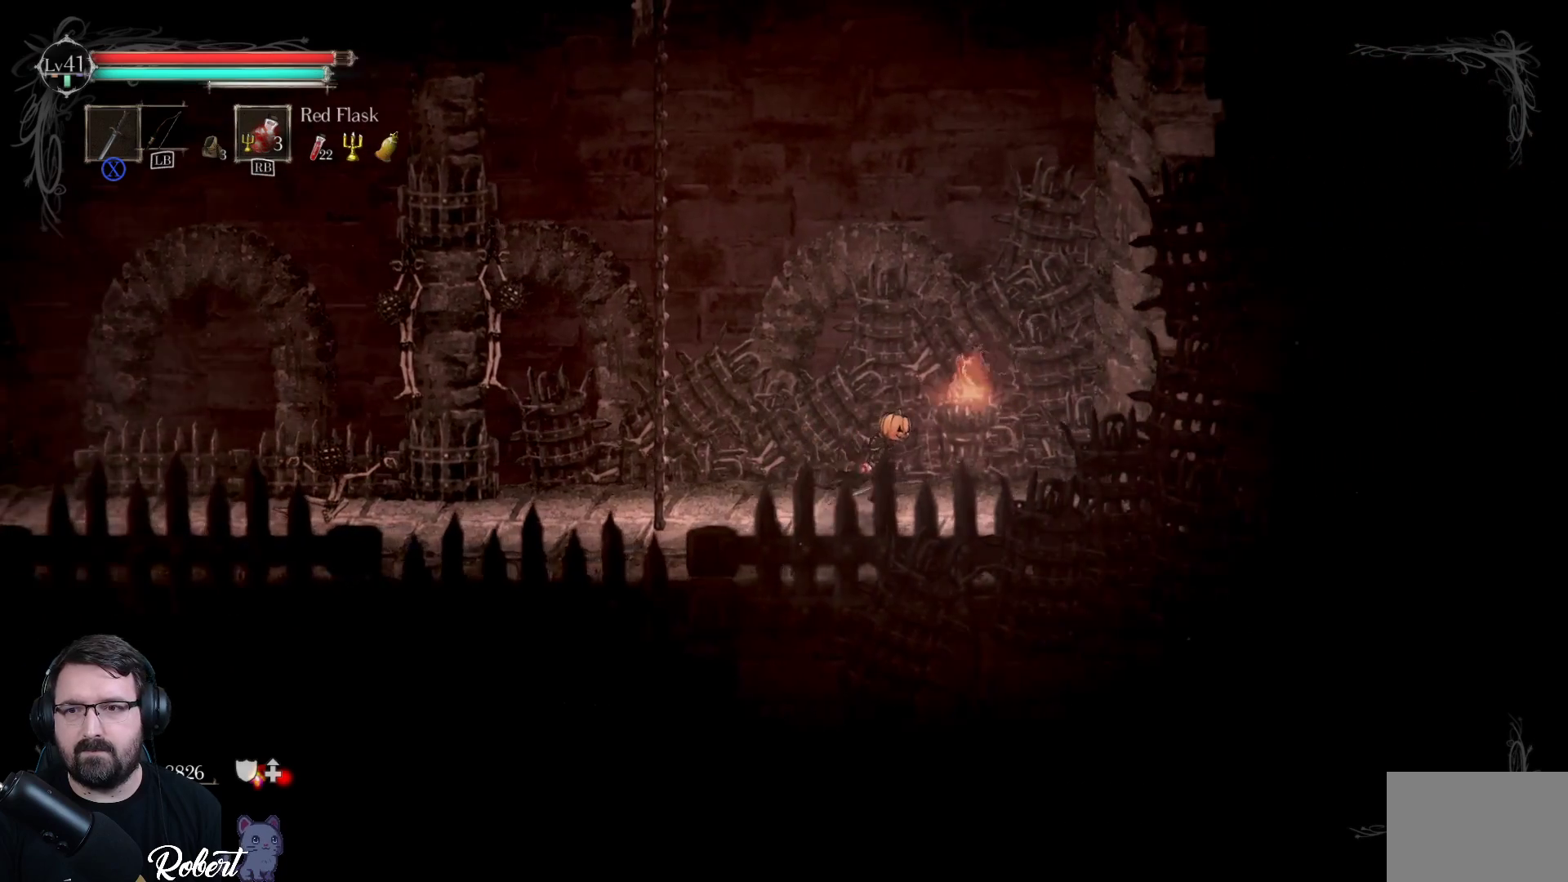
{"buttons": [], "left_stick": "left", "right_stick": "center", "events": [[133, "left_stick", "left"]]}
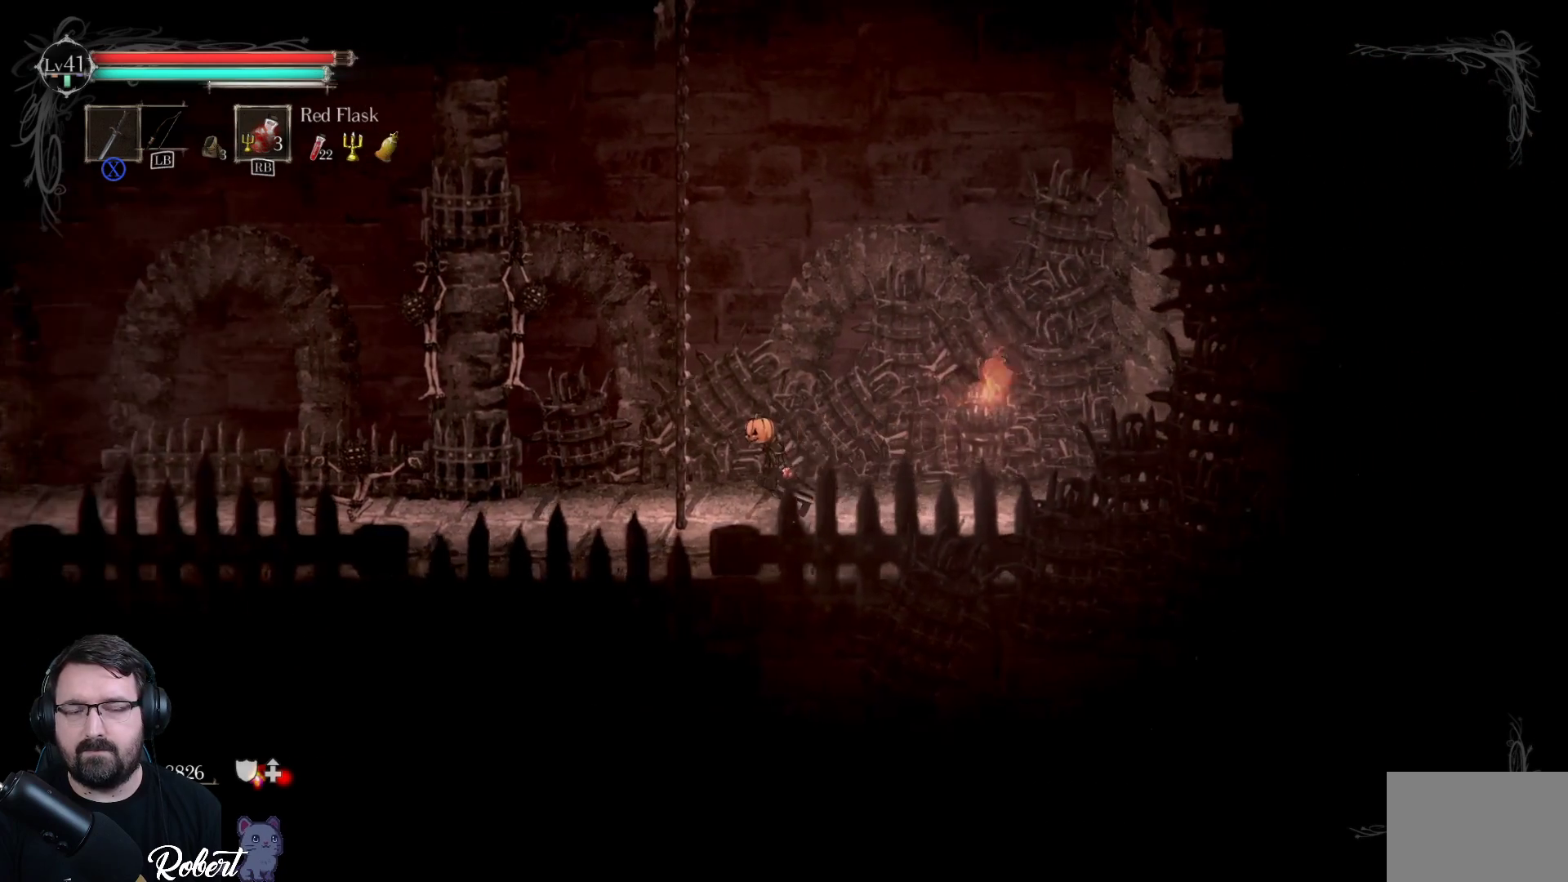
{"buttons": [], "left_stick": "left", "right_stick": "center", "events": []}
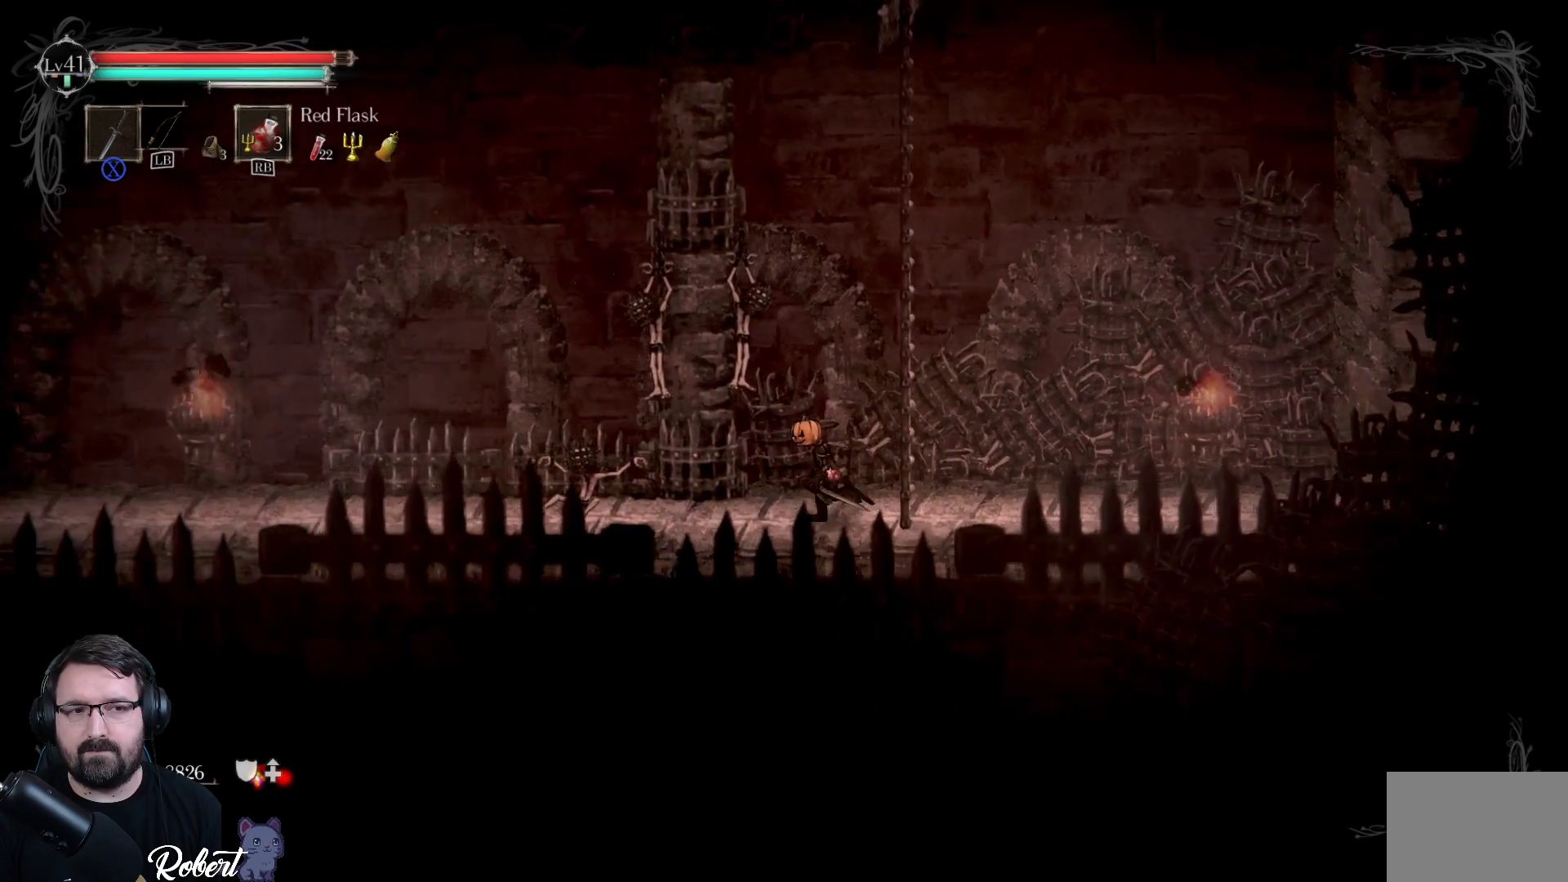
{"buttons": [], "left_stick": "left", "right_stick": "center", "events": []}
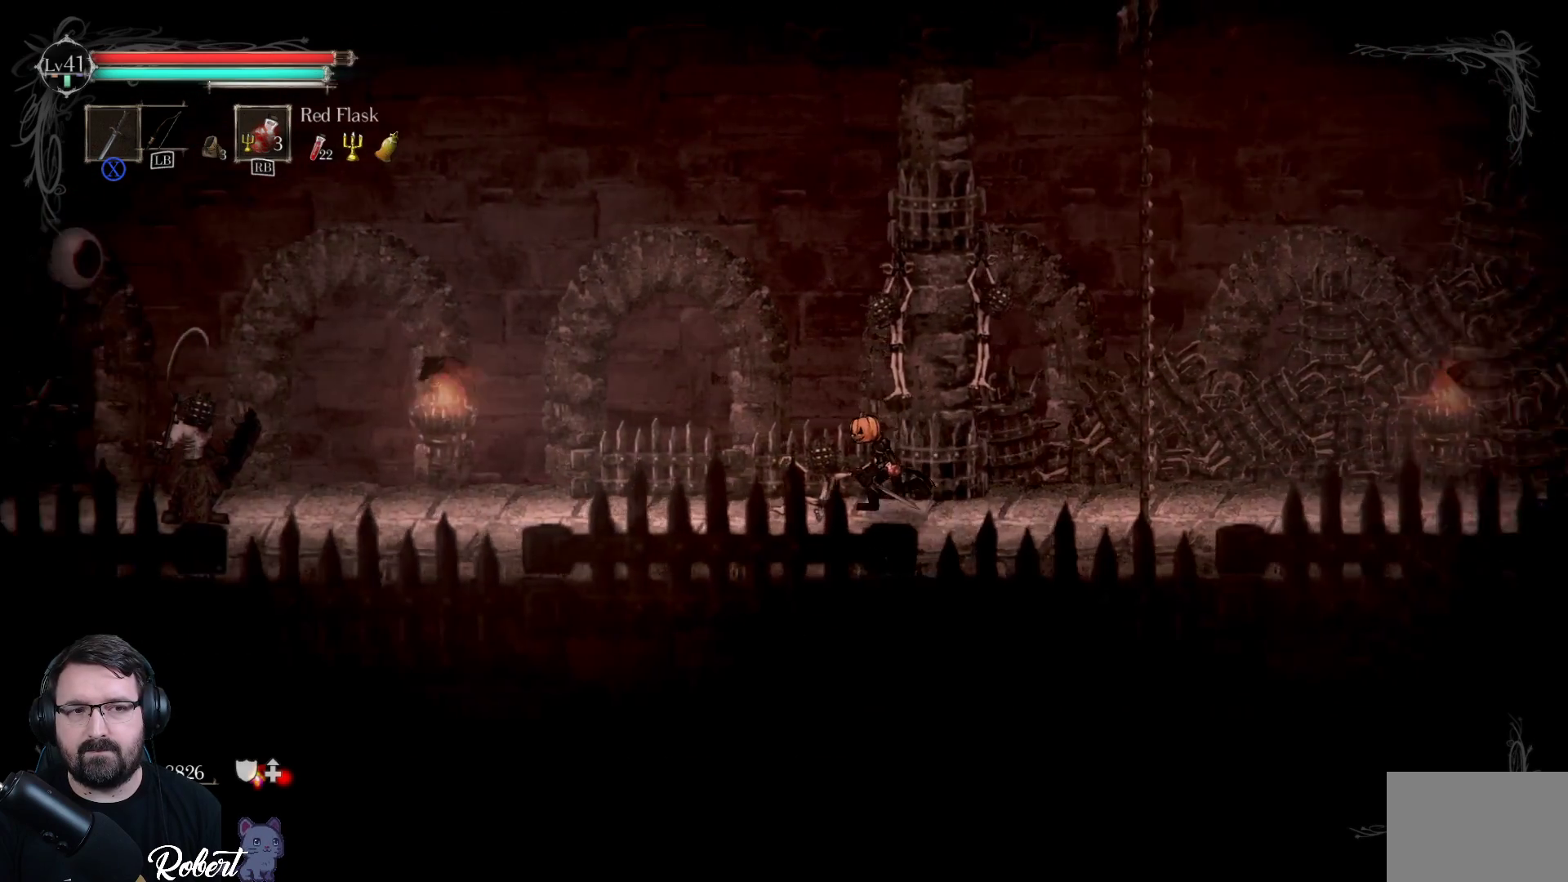
{"buttons": [], "left_stick": "left", "right_stick": "center", "events": []}
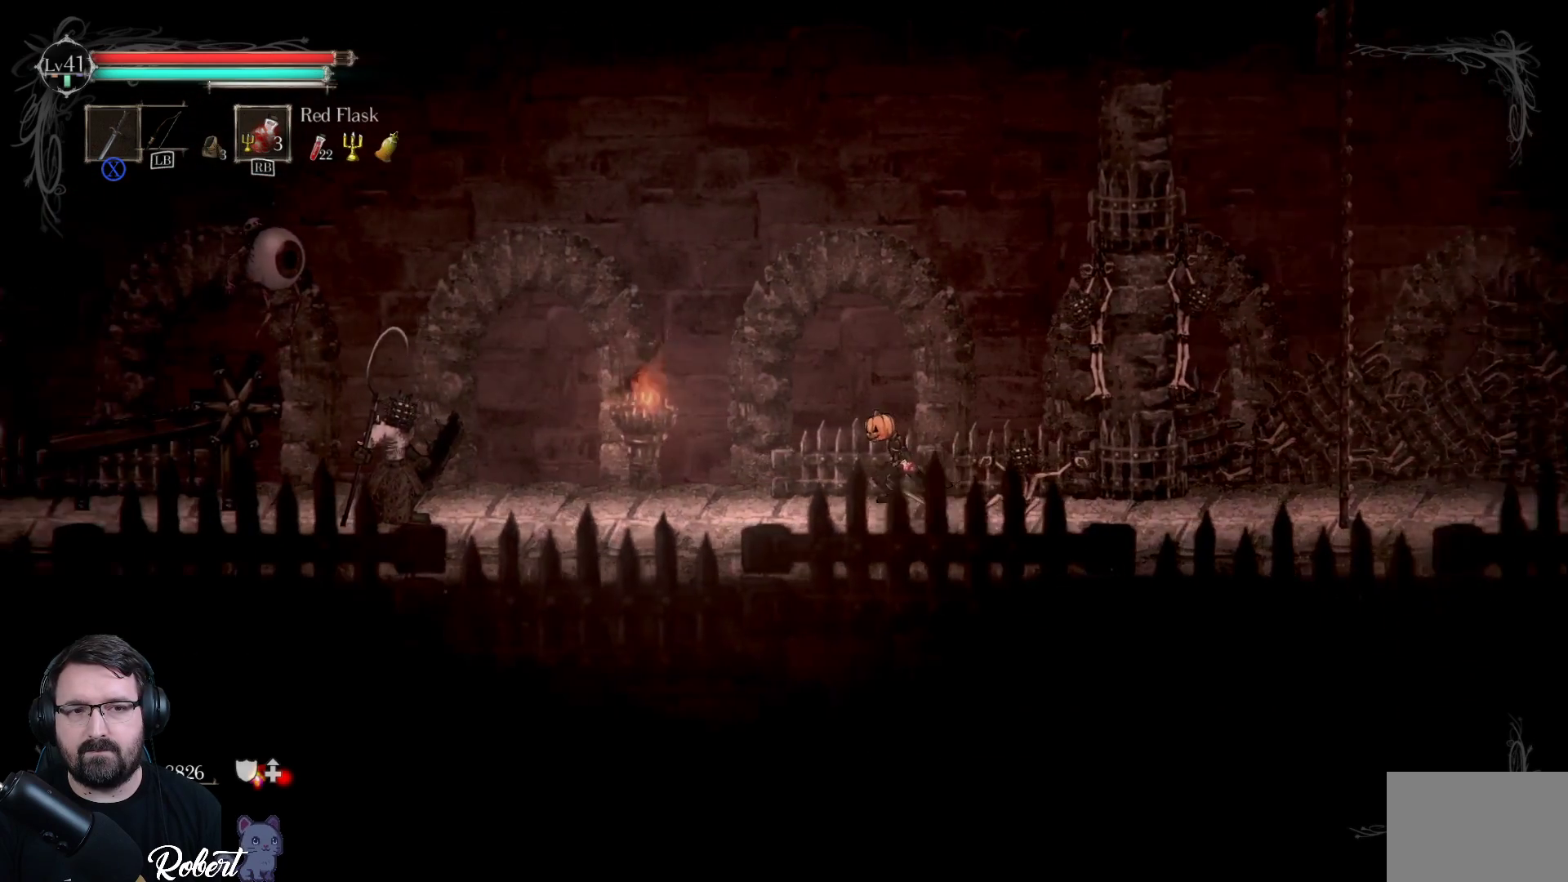
{"buttons": [], "left_stick": "left", "right_stick": "center", "events": []}
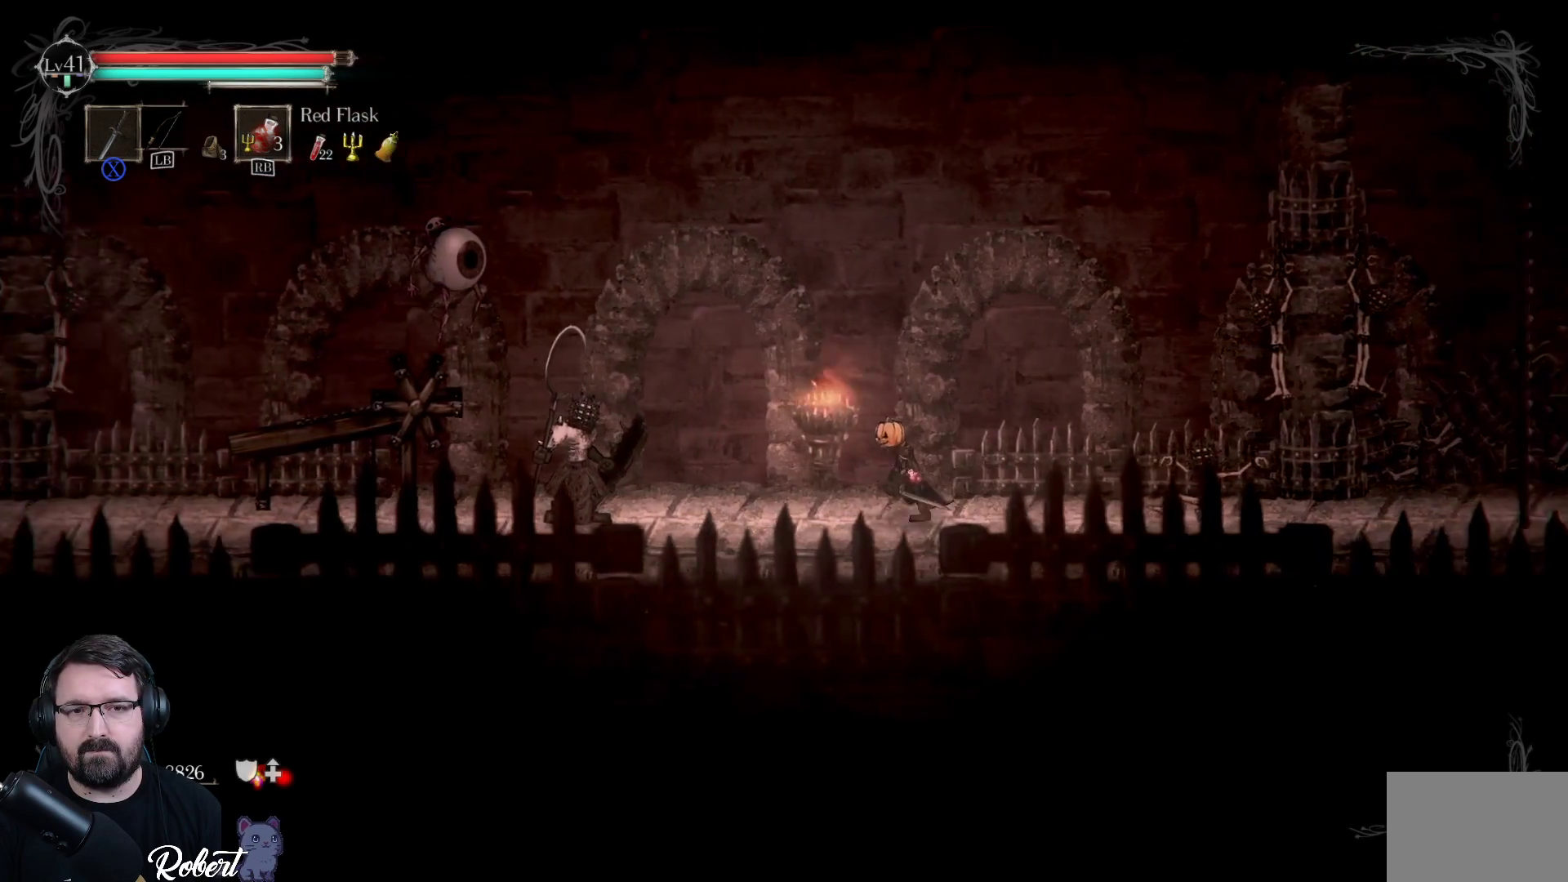
{"buttons": [], "left_stick": "left", "right_stick": "center", "events": []}
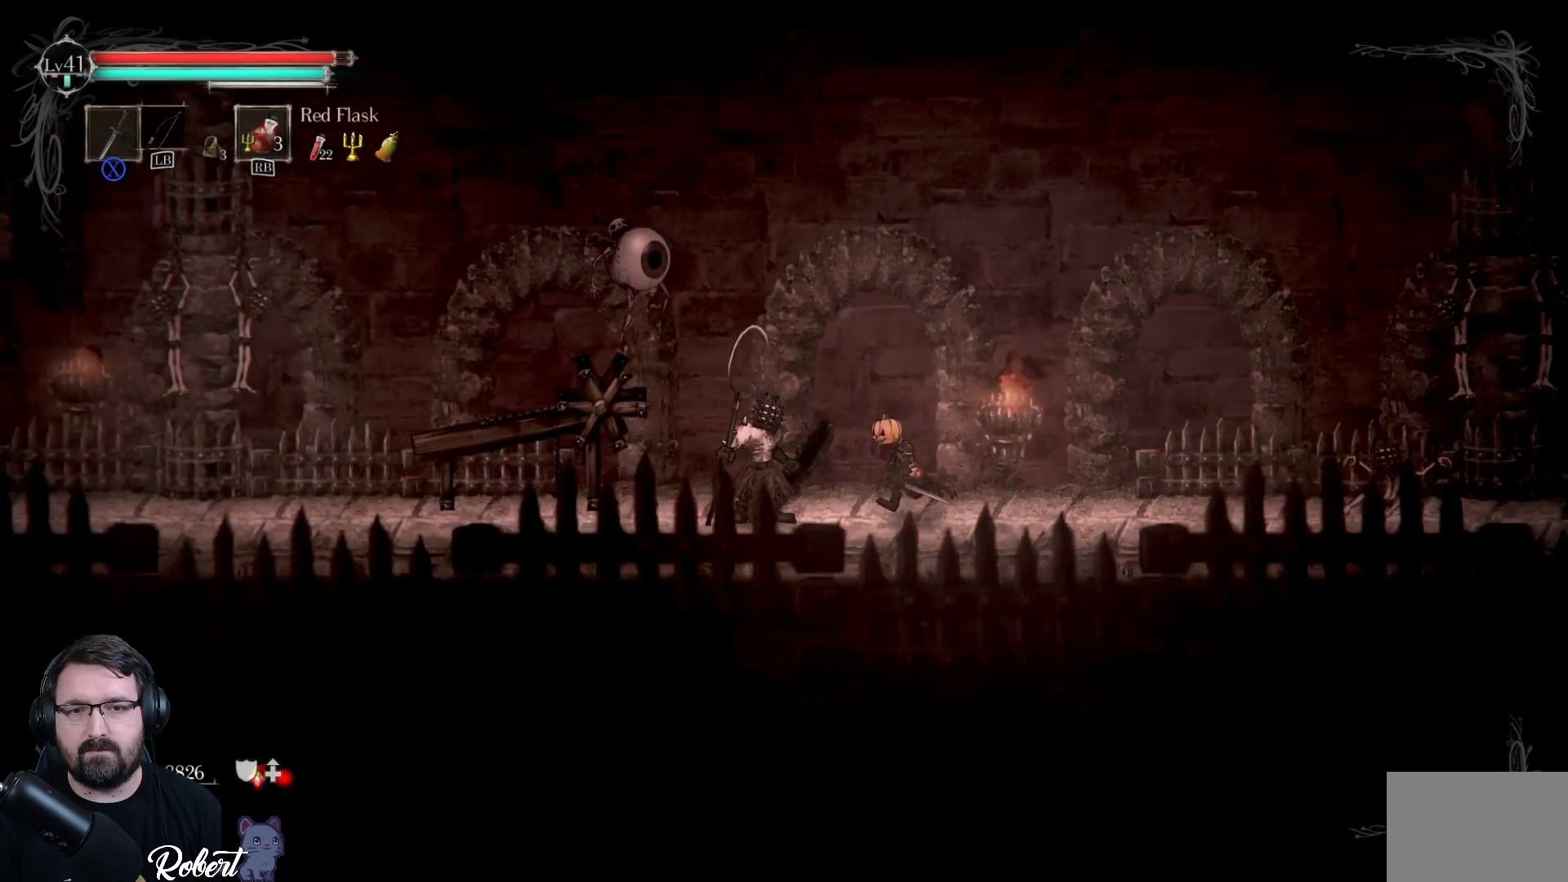
{"buttons": [], "left_stick": "up-left", "right_stick": "center", "events": [[133, "R2", "down"], [300, "R2", "up"], [467, "left_stick", "up-left"]]}
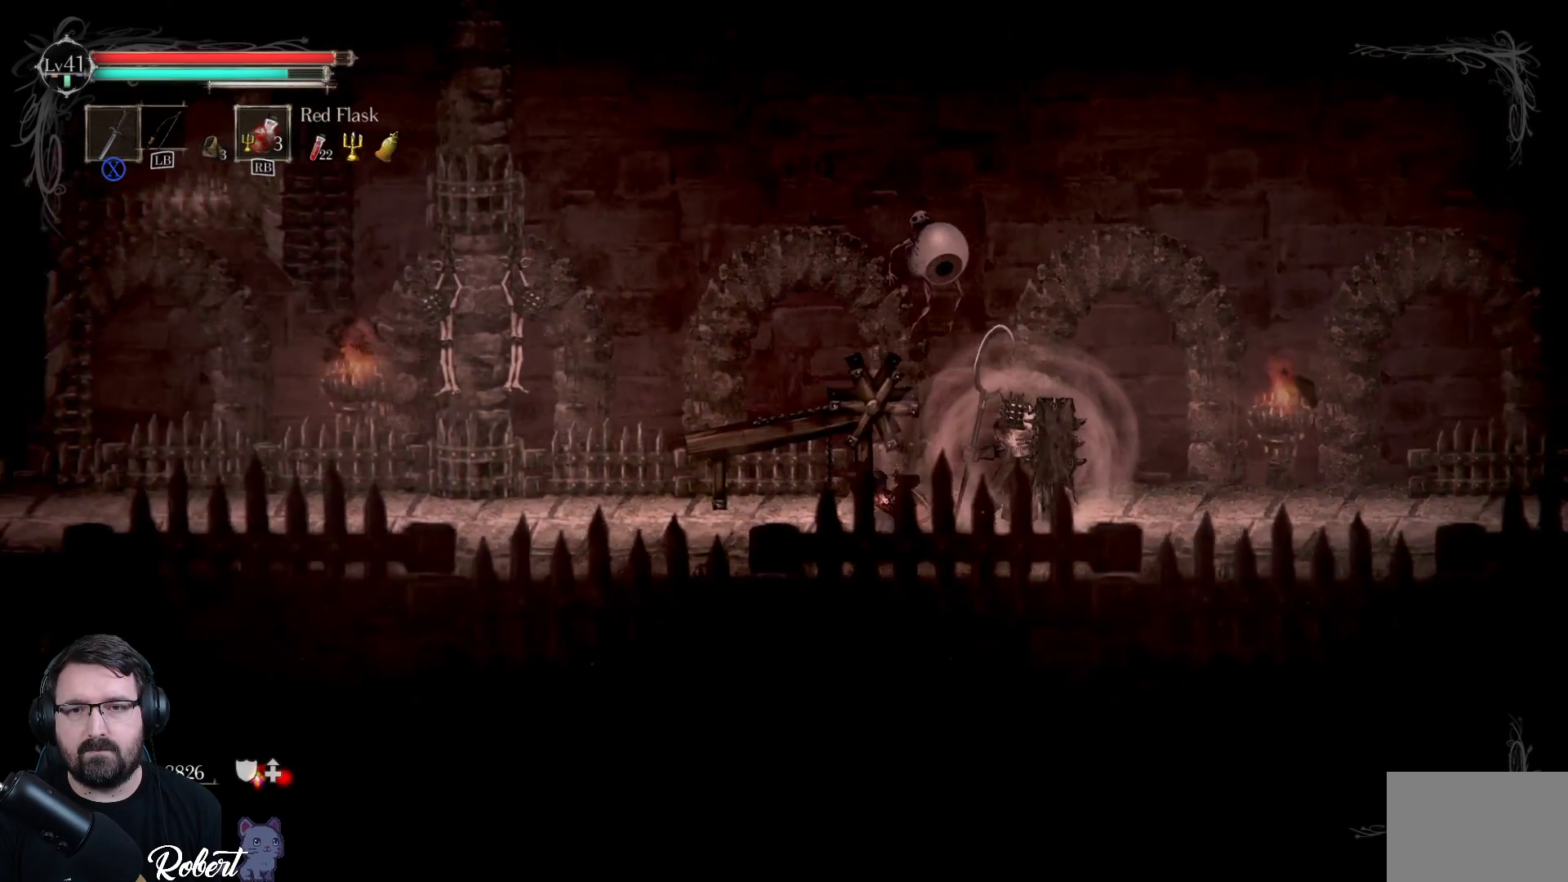
{"buttons": [], "left_stick": "up-right", "right_stick": "center", "events": [[133, "A", "down"], [167, "left_stick", "up"], [300, "left_stick", "up-right"], [400, "A", "up"]]}
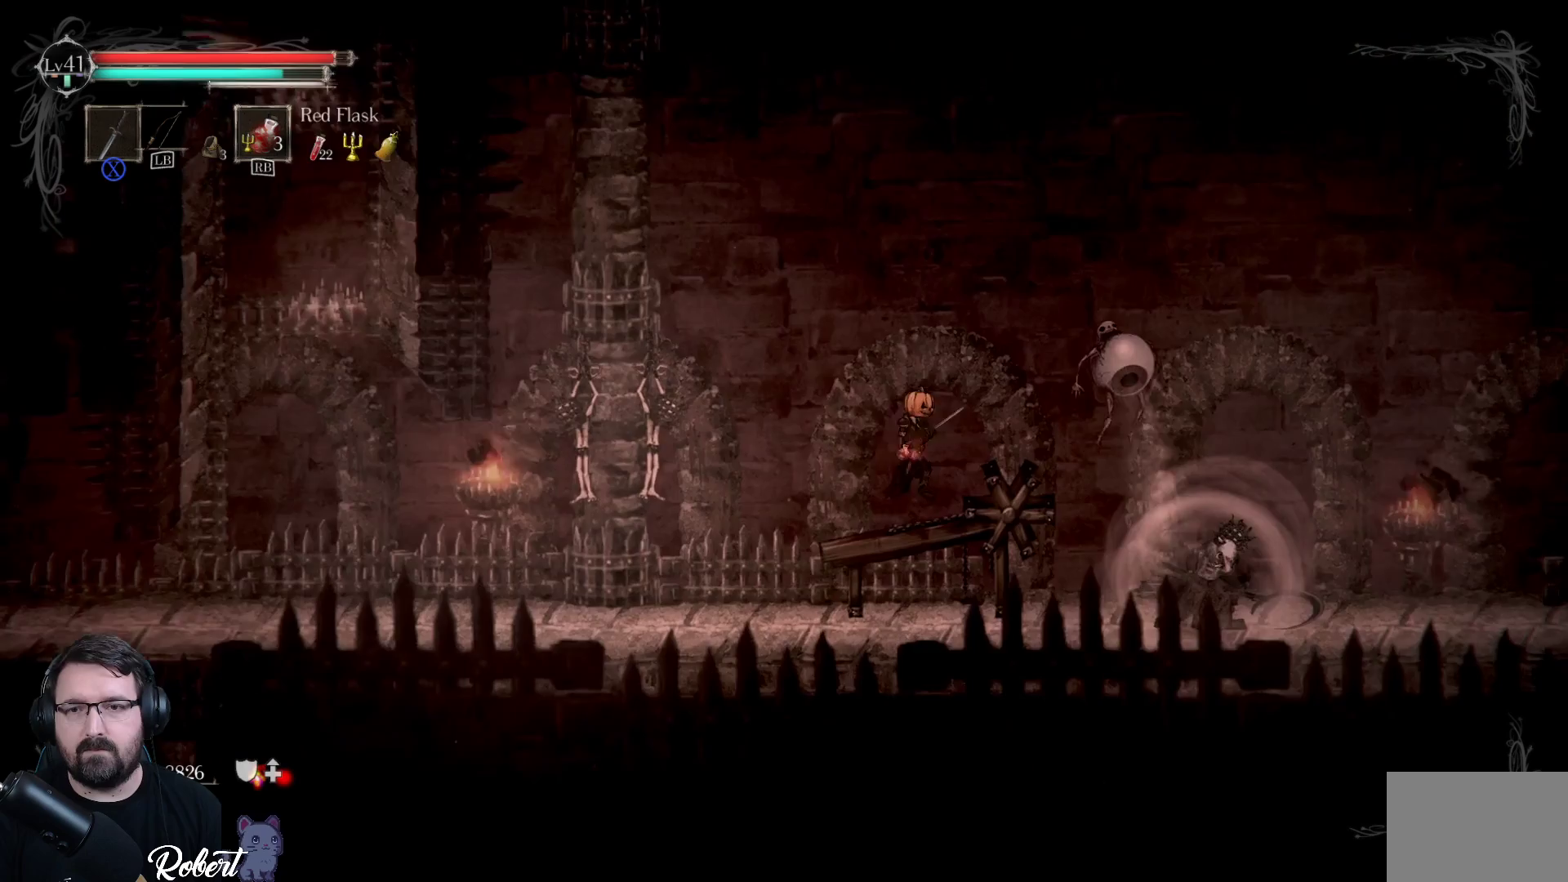
{"buttons": [], "left_stick": "up-right", "right_stick": "center", "events": [[33, "X", "down"], [133, "X", "up"], [200, "X", "down"], [300, "X", "up"], [400, "X", "down"], [500, "X", "up"]]}
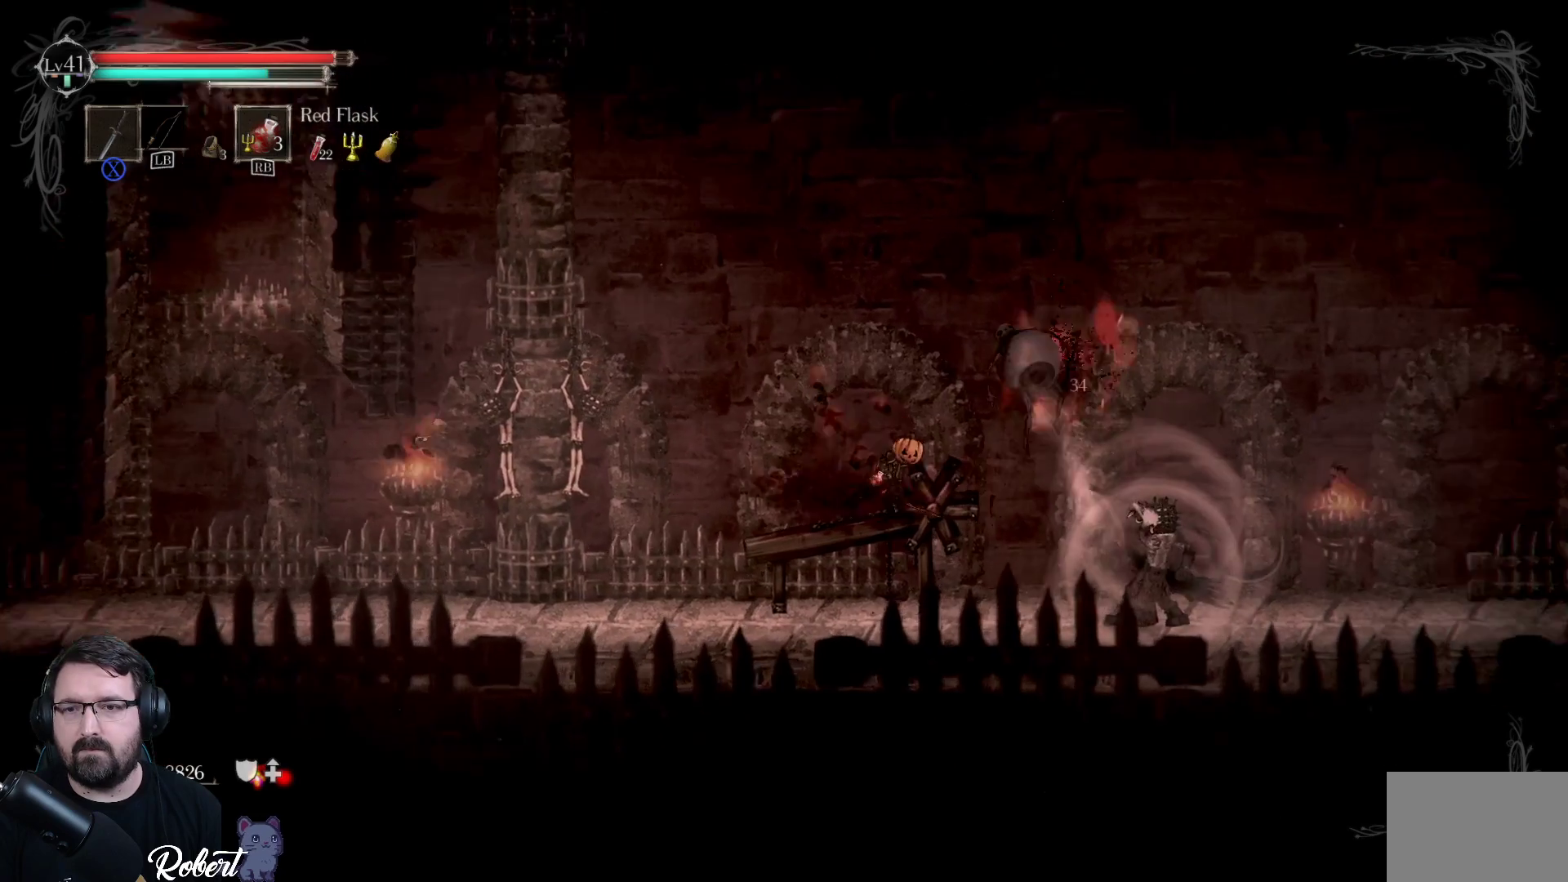
{"buttons": [], "left_stick": "up", "right_stick": "center", "events": [[100, "X", "down"], [167, "X", "up"], [267, "X", "down"], [333, "left_stick", "up"], [367, "X", "up"]]}
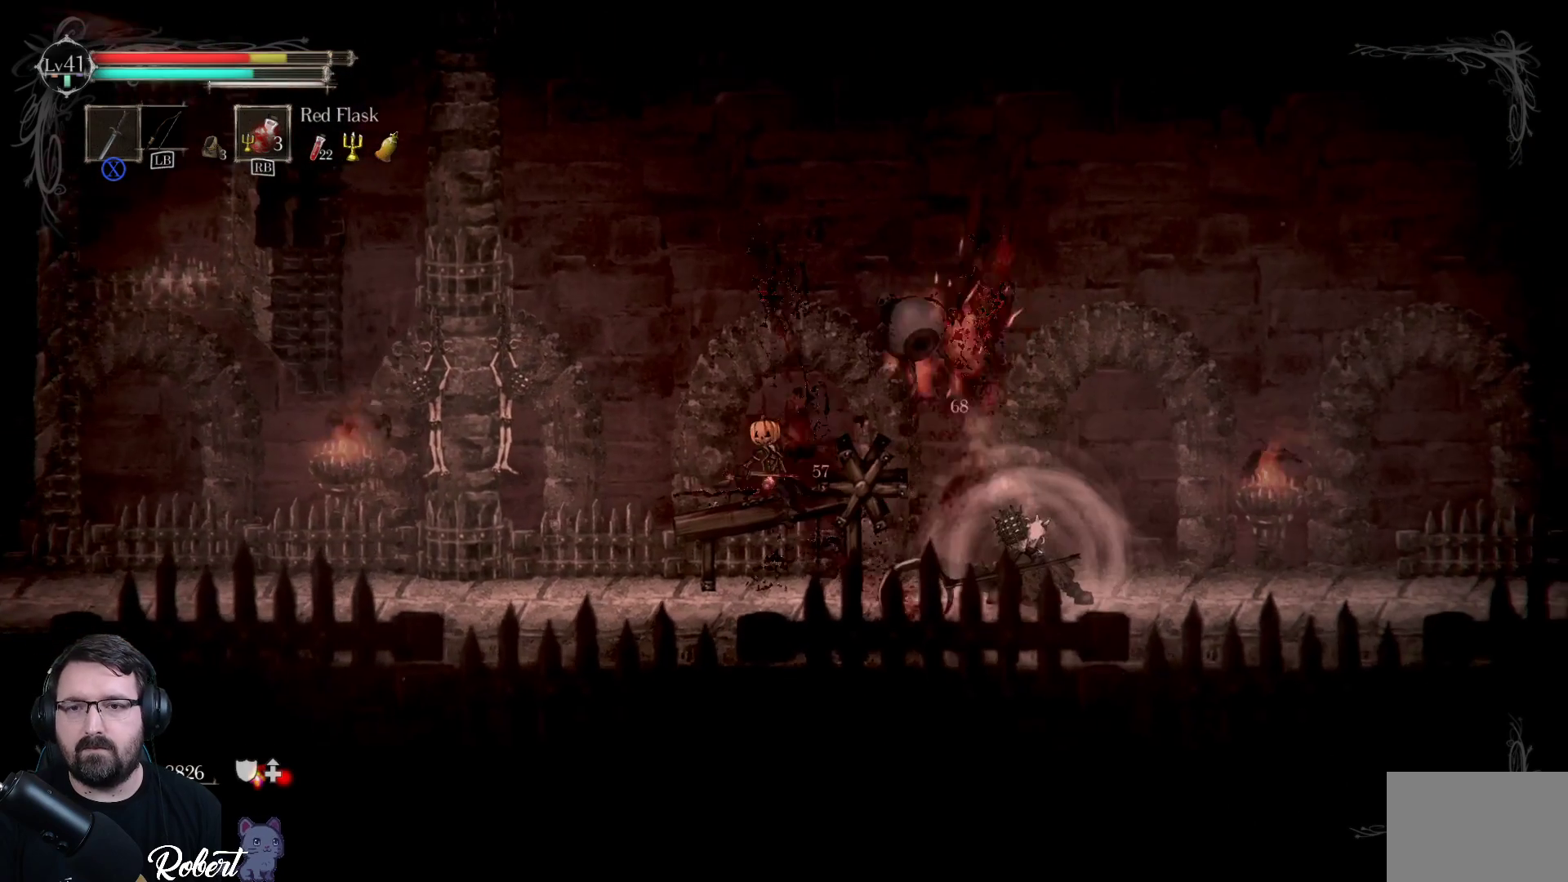
{"buttons": [], "left_stick": "left", "right_stick": "center", "events": [[133, "A", "down"], [167, "left_stick", "left"], [300, "A", "up"]]}
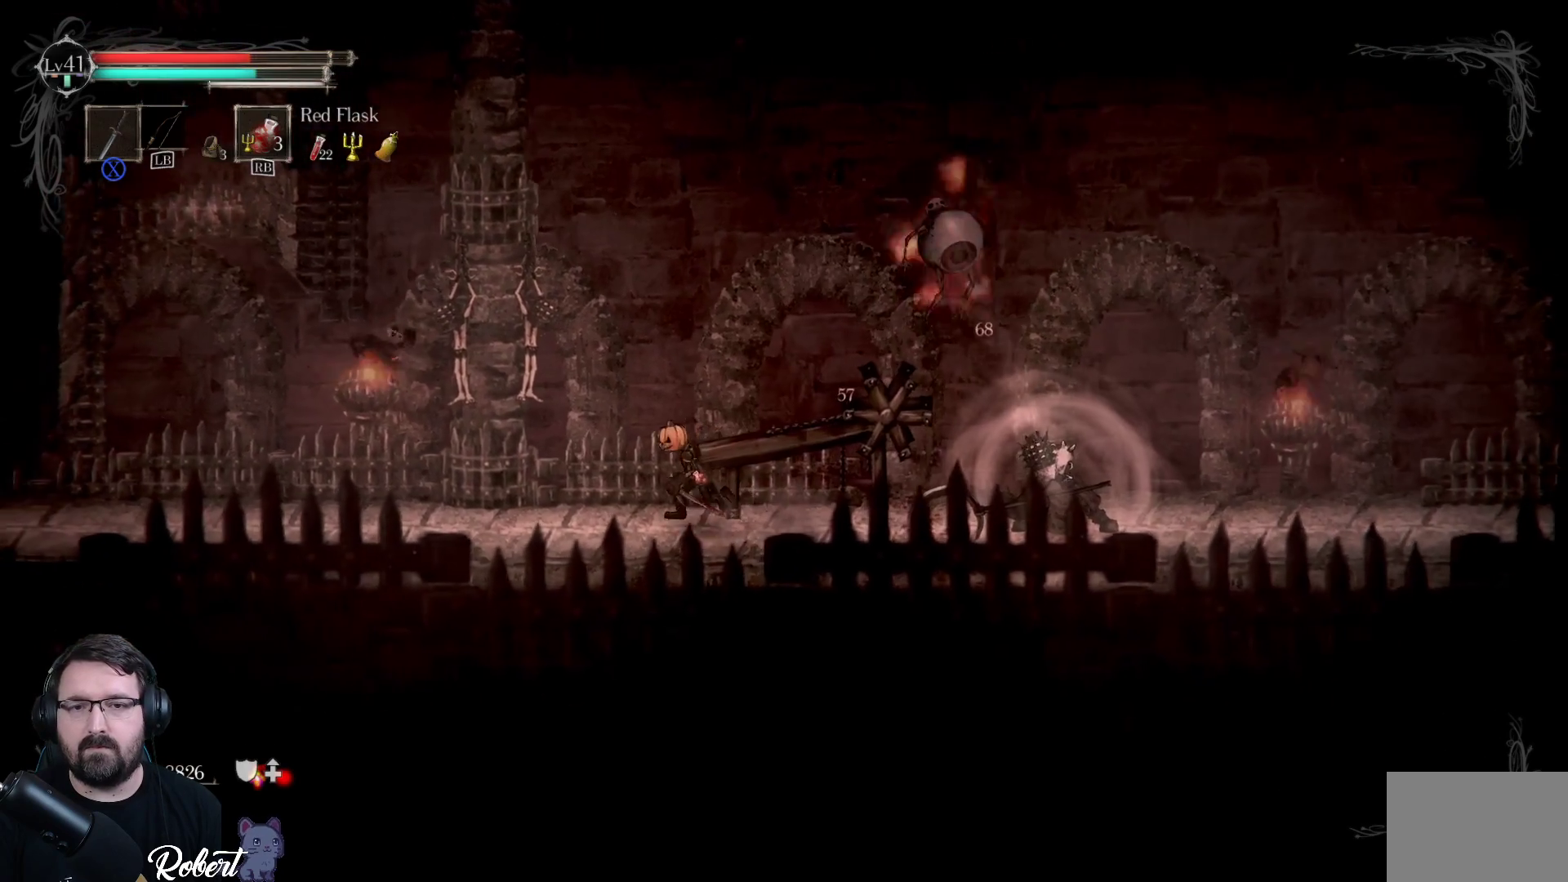
{"buttons": [], "left_stick": "center", "right_stick": "center", "events": [[433, "left_stick", "up"], [500, "left_stick", "center"]]}
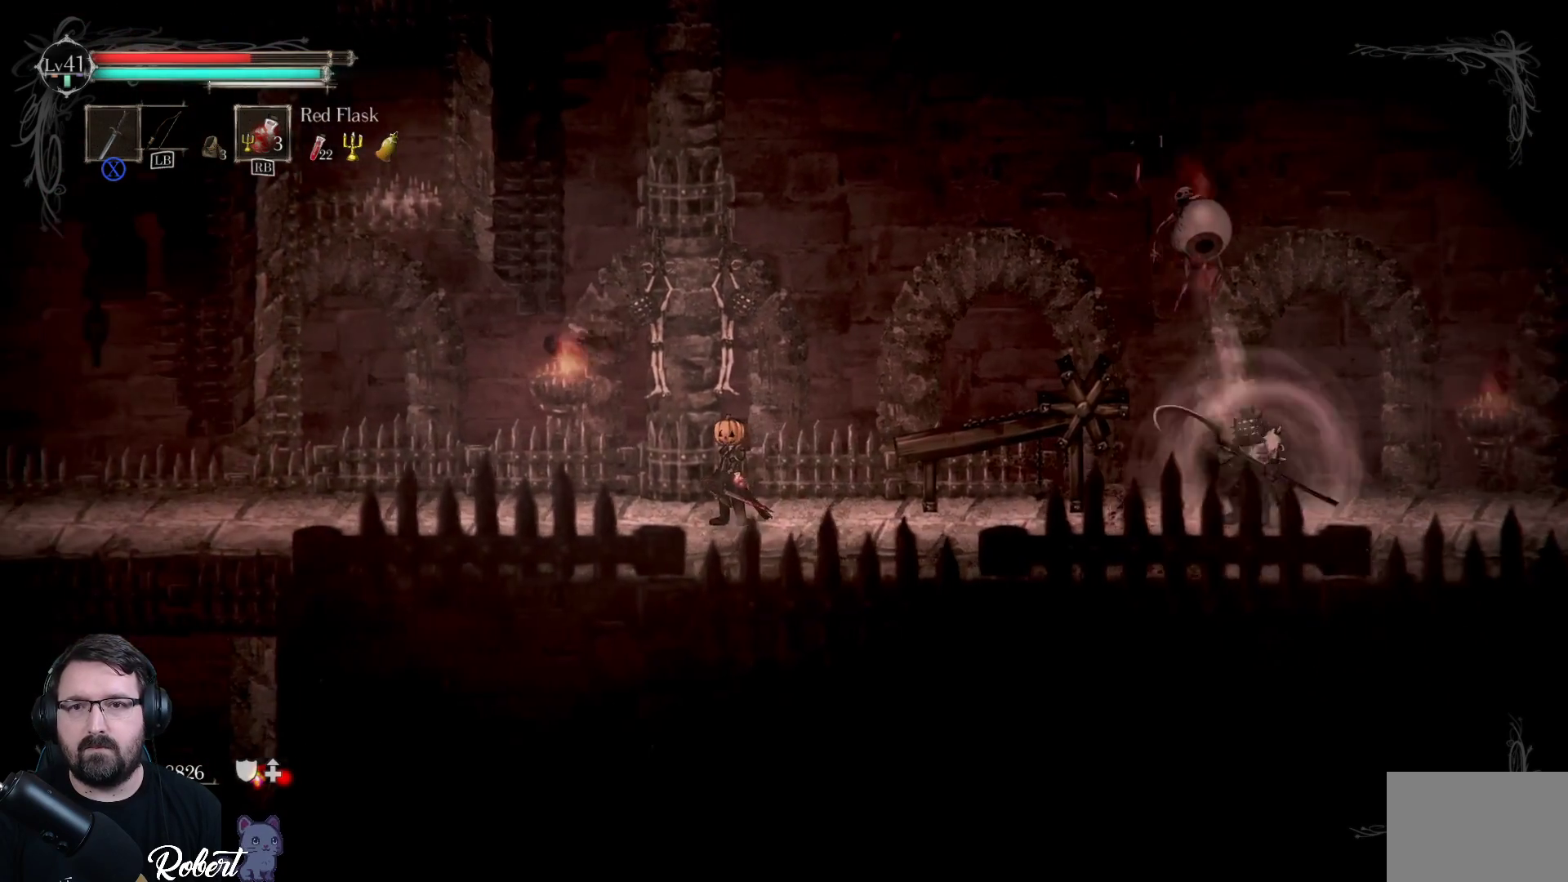
{"buttons": [], "left_stick": "right", "right_stick": "center", "events": [[167, "left_stick", "right"]]}
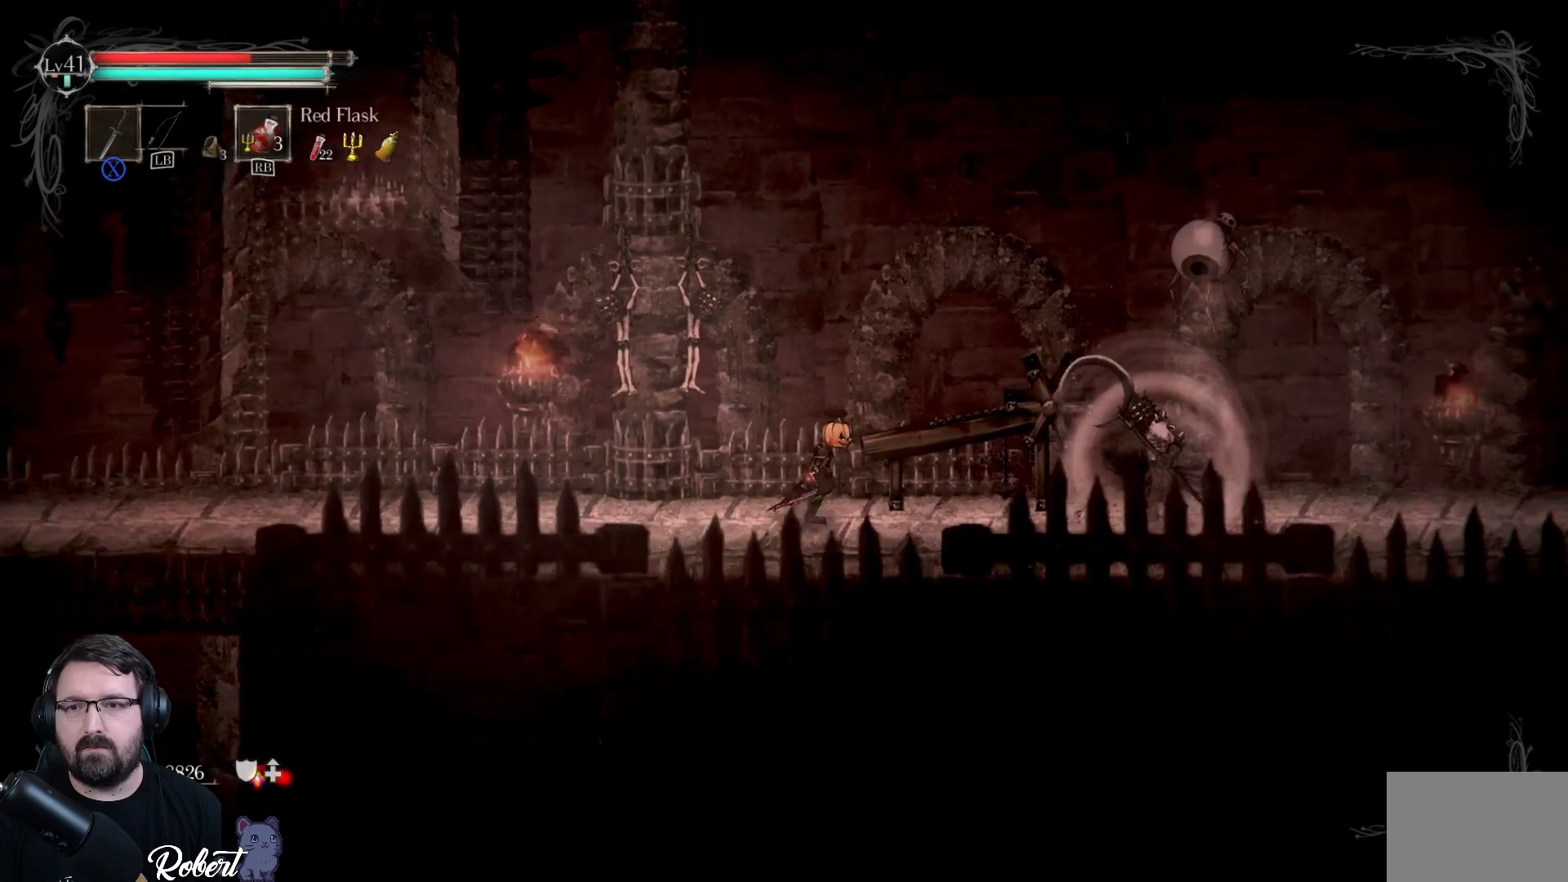
{"buttons": ["R2"], "left_stick": "right", "right_stick": "center", "events": [[367, "R2", "down"]]}
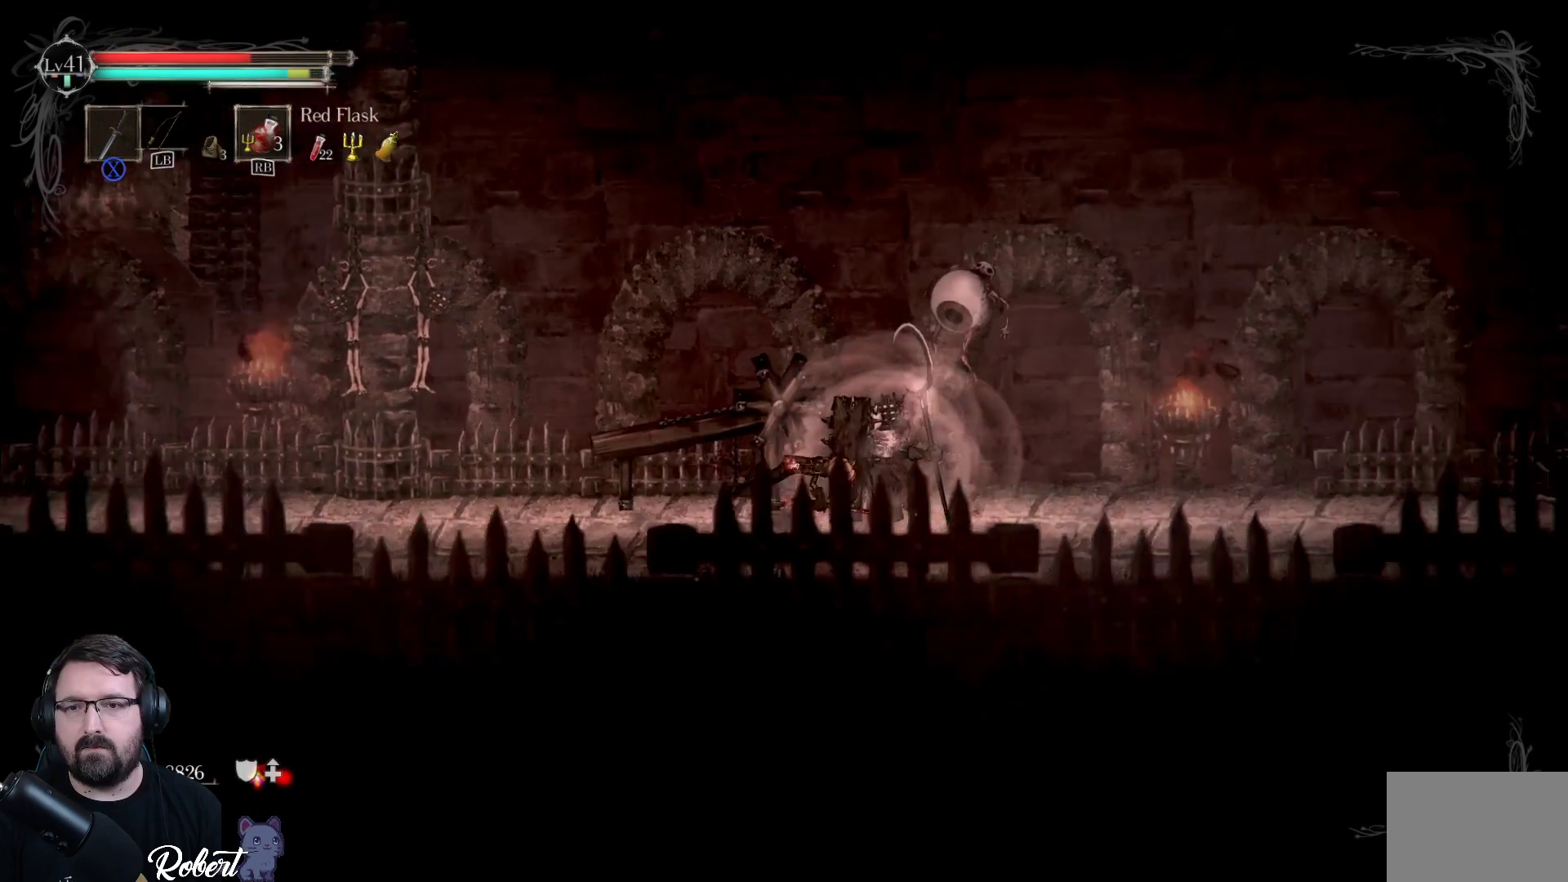
{"buttons": [], "left_stick": "right", "right_stick": "center", "events": [[100, "R2", "up"], [367, "R2", "down"], [500, "R2", "up"]]}
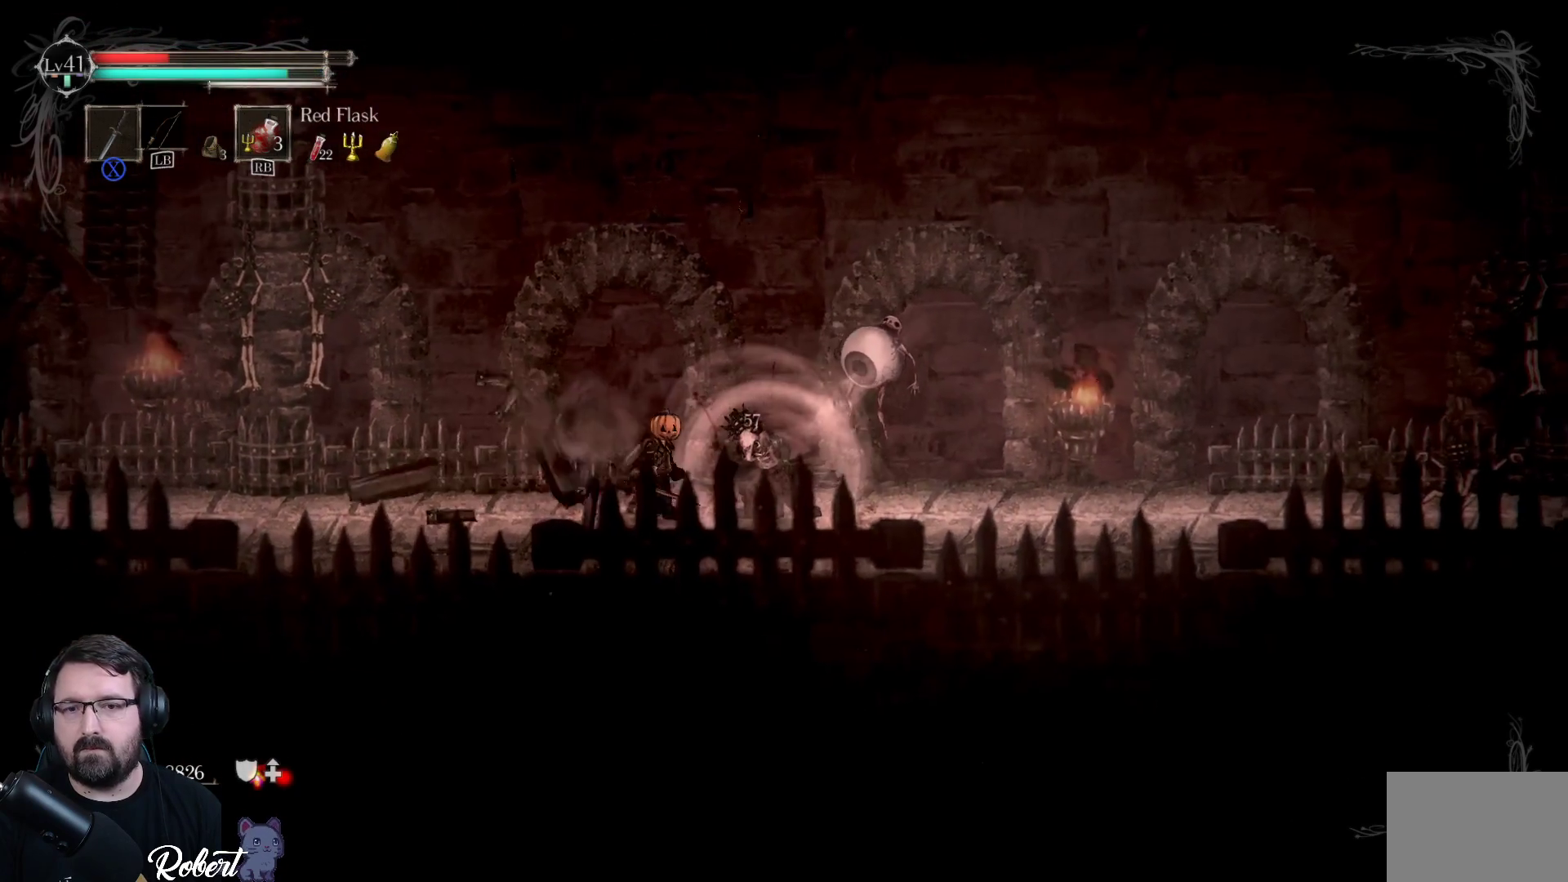
{"buttons": ["R2"], "left_stick": "left", "right_stick": "center", "events": [[267, "left_stick", "left"], [433, "R2", "down"]]}
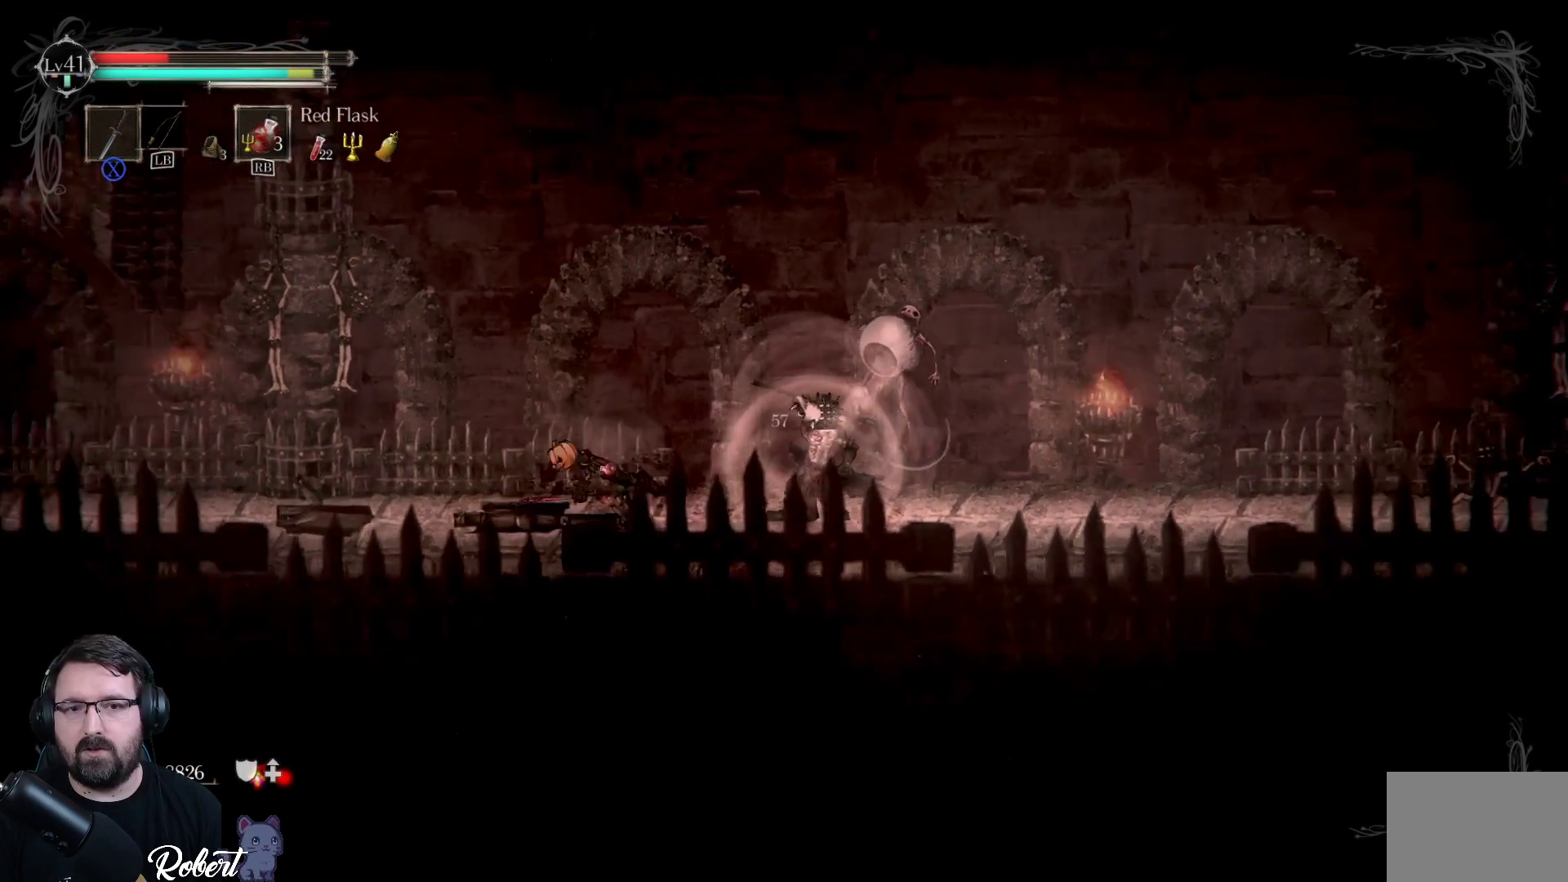
{"buttons": [], "left_stick": "left", "right_stick": "center", "events": [[67, "R2", "up"]]}
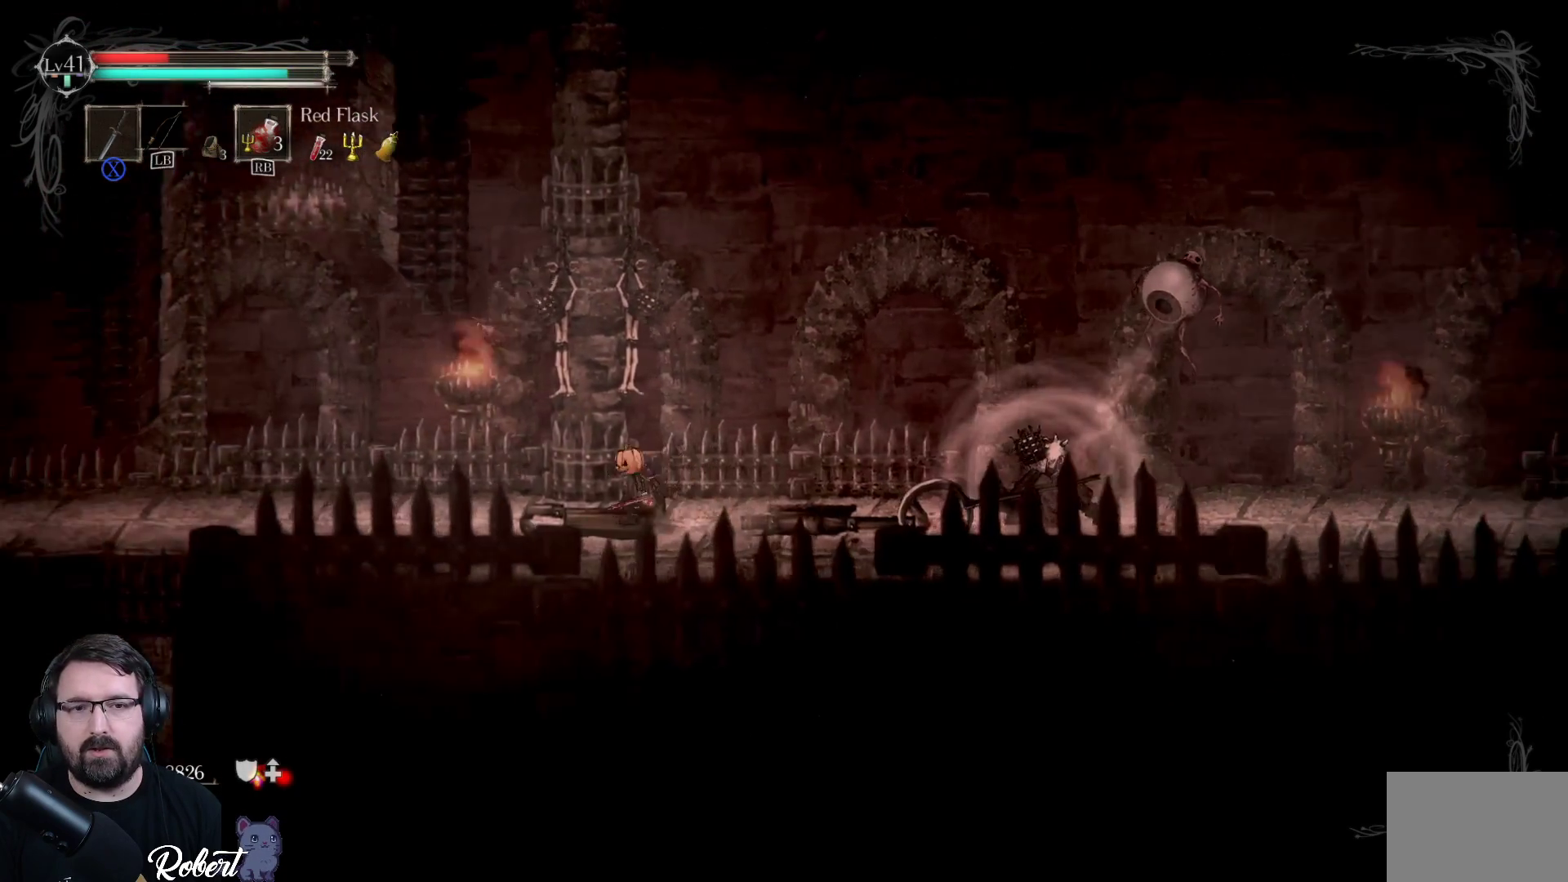
{"buttons": [], "left_stick": "left", "right_stick": "center", "events": []}
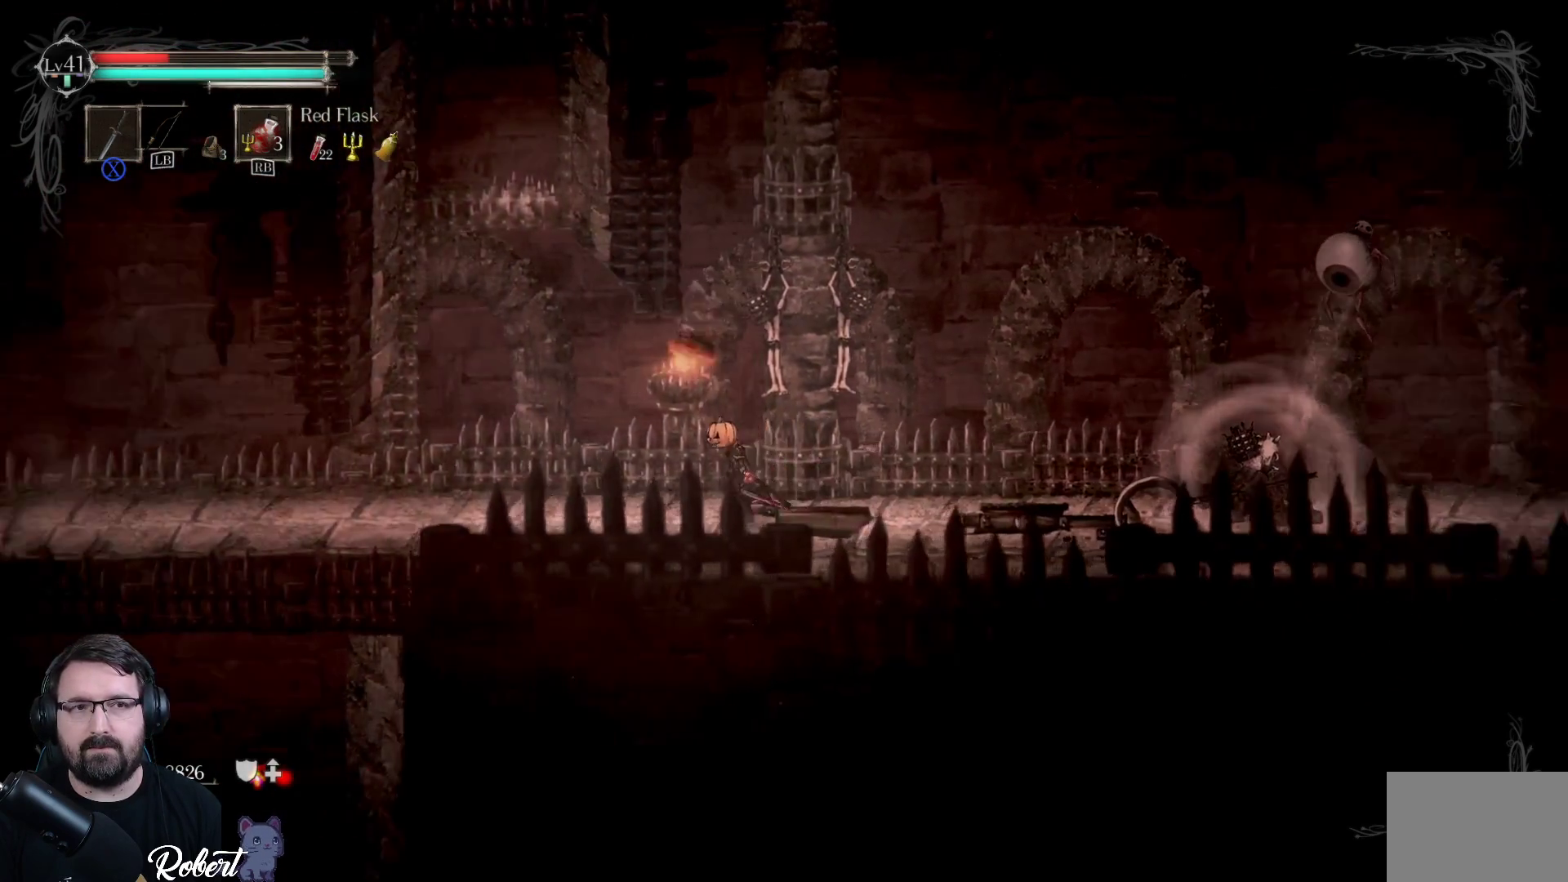
{"buttons": [], "left_stick": "left", "right_stick": "center", "events": [[267, "R1", "down"], [333, "R1", "up"]]}
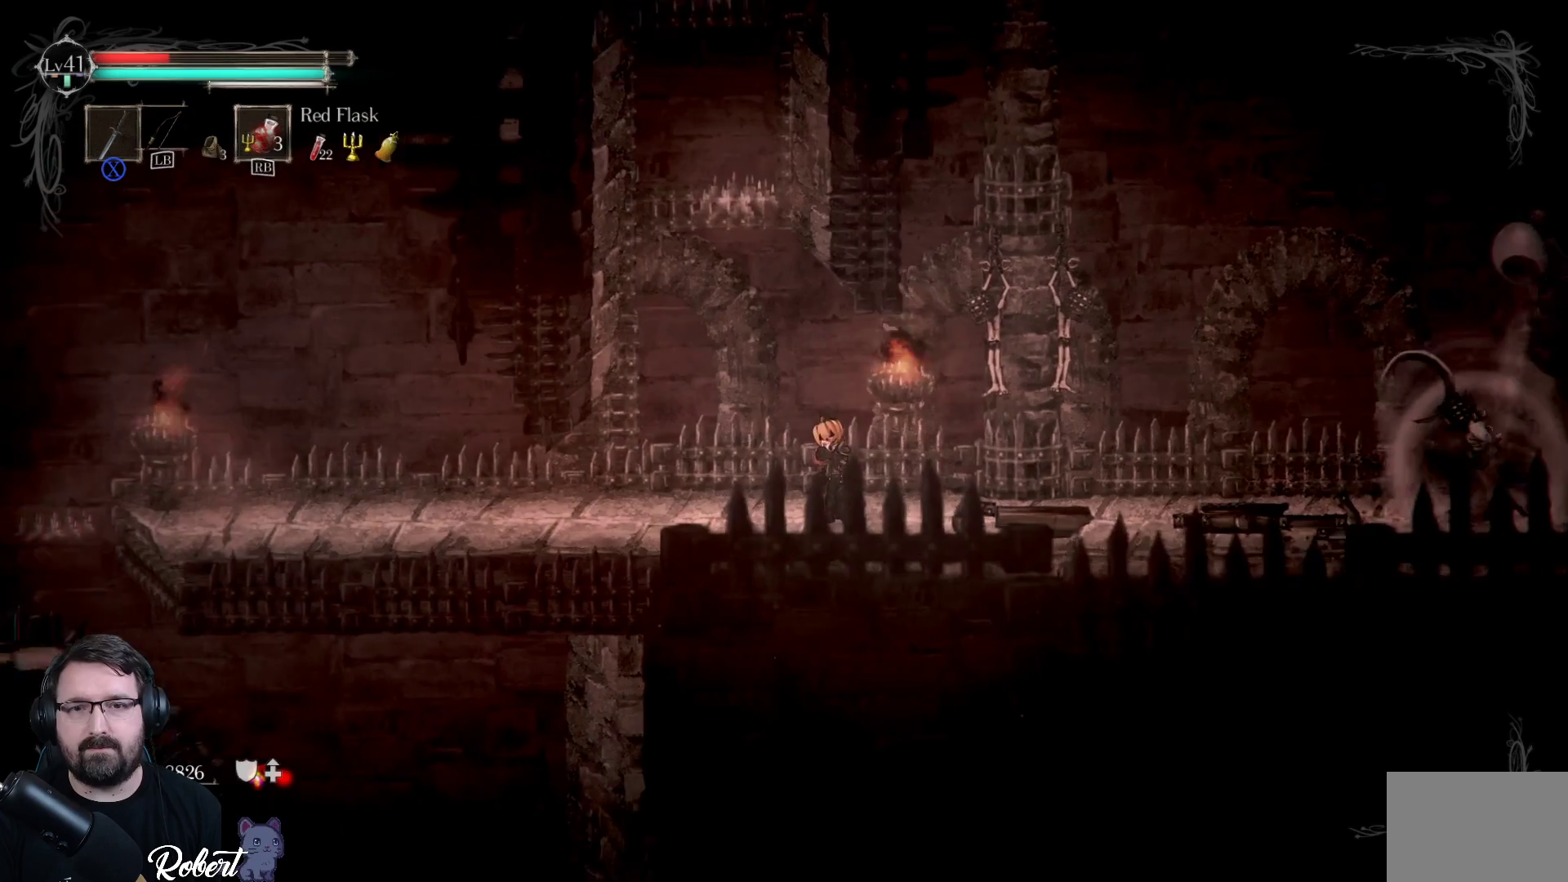
{"buttons": [], "left_stick": "center", "right_stick": "center", "events": [[133, "left_stick", "center"]]}
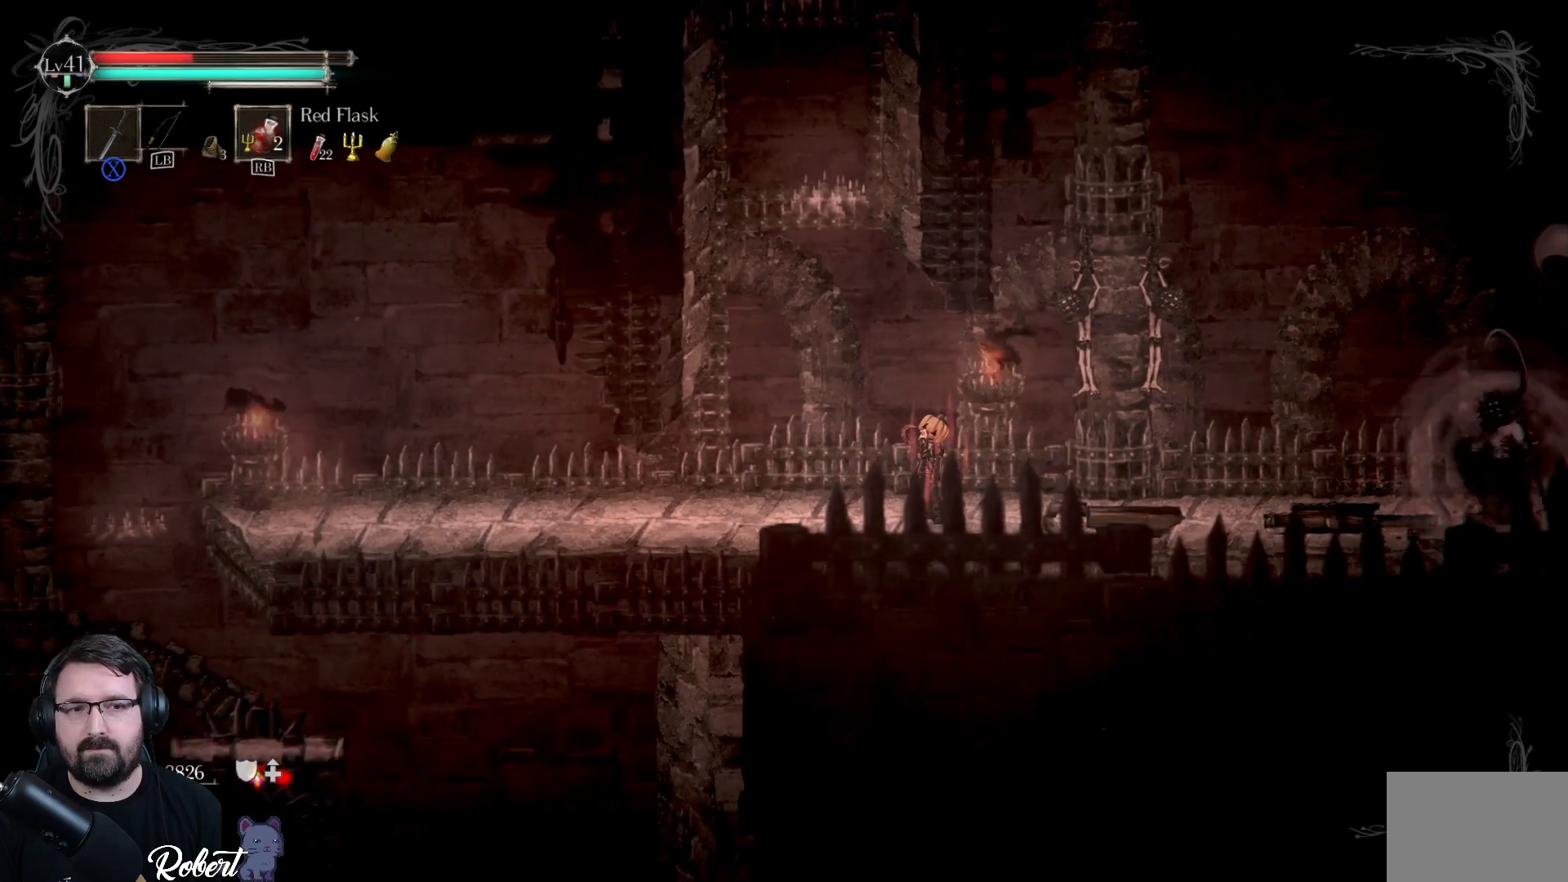
{"buttons": [], "left_stick": "right", "right_stick": "center", "events": [[500, "left_stick", "right"]]}
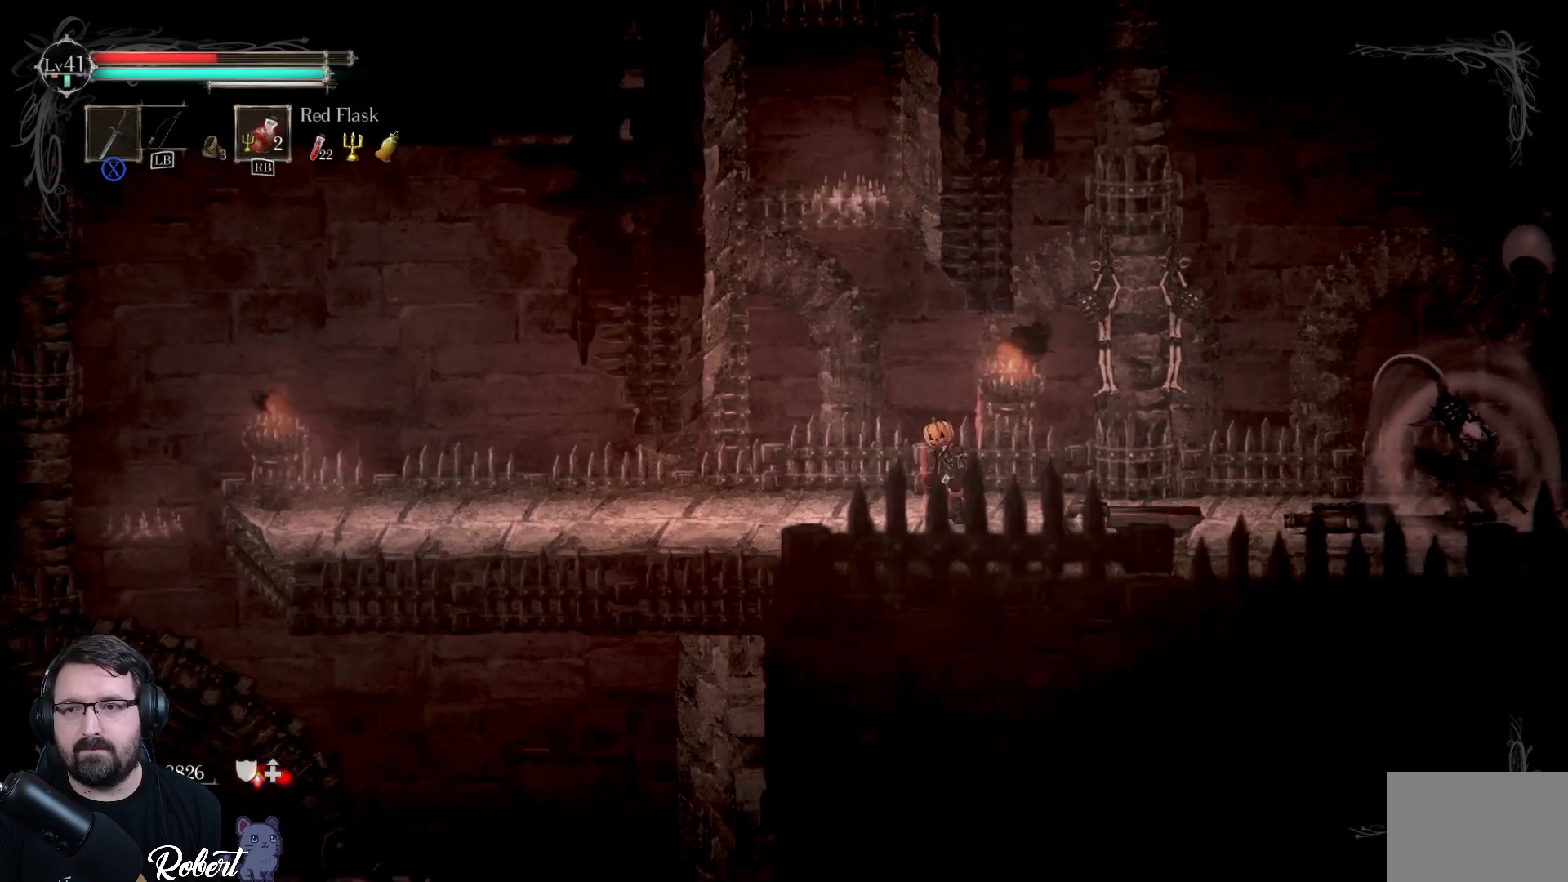
{"buttons": [], "left_stick": "right", "right_stick": "center", "events": []}
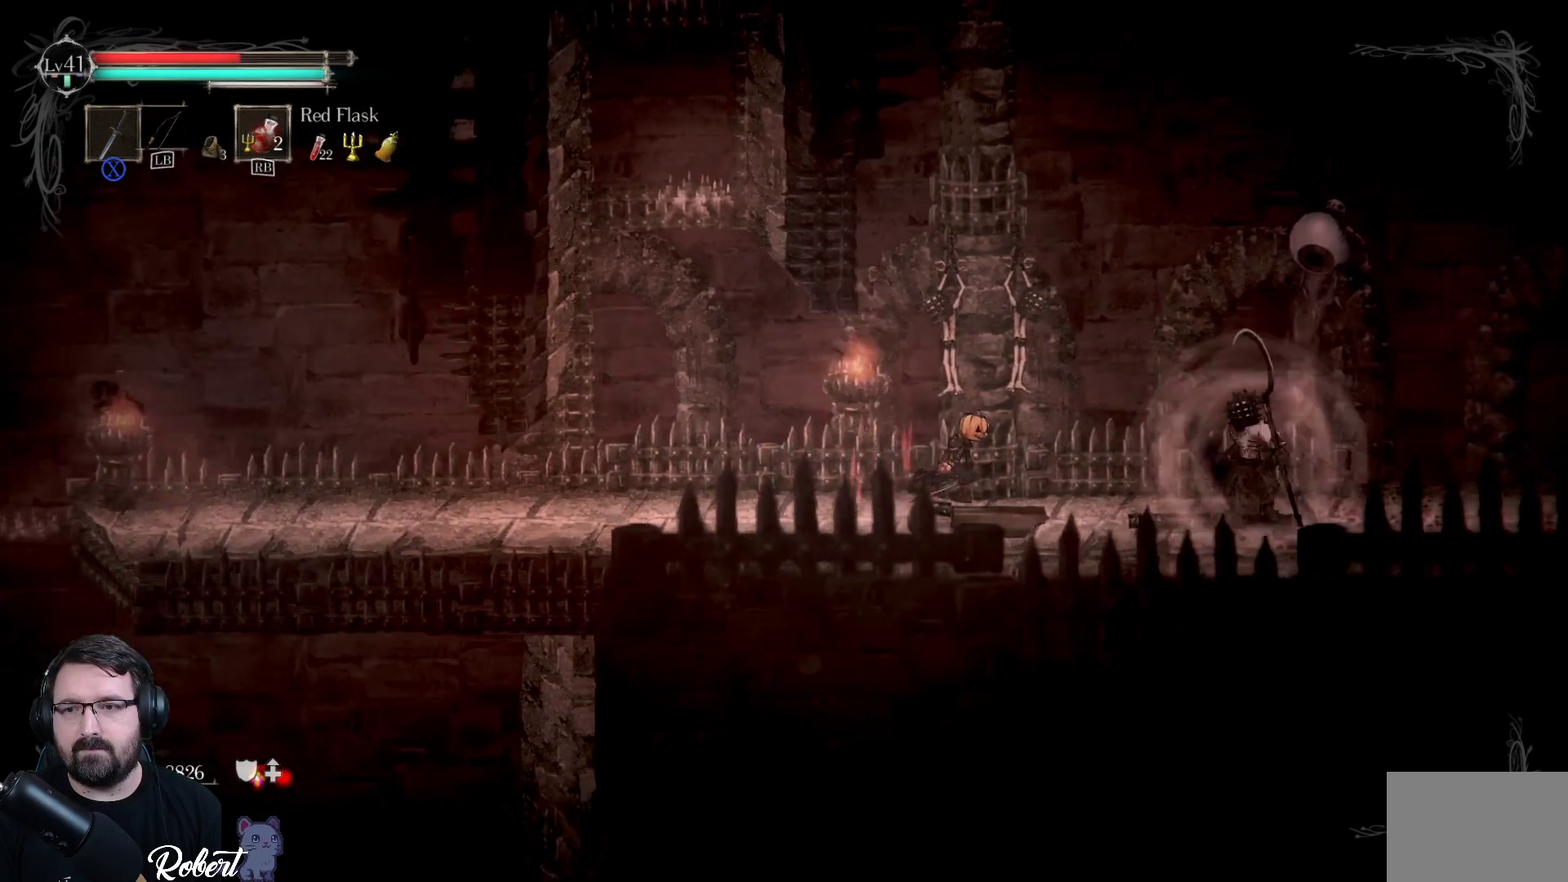
{"buttons": ["A"], "left_stick": "right", "right_stick": "center", "events": [[267, "A", "down"]]}